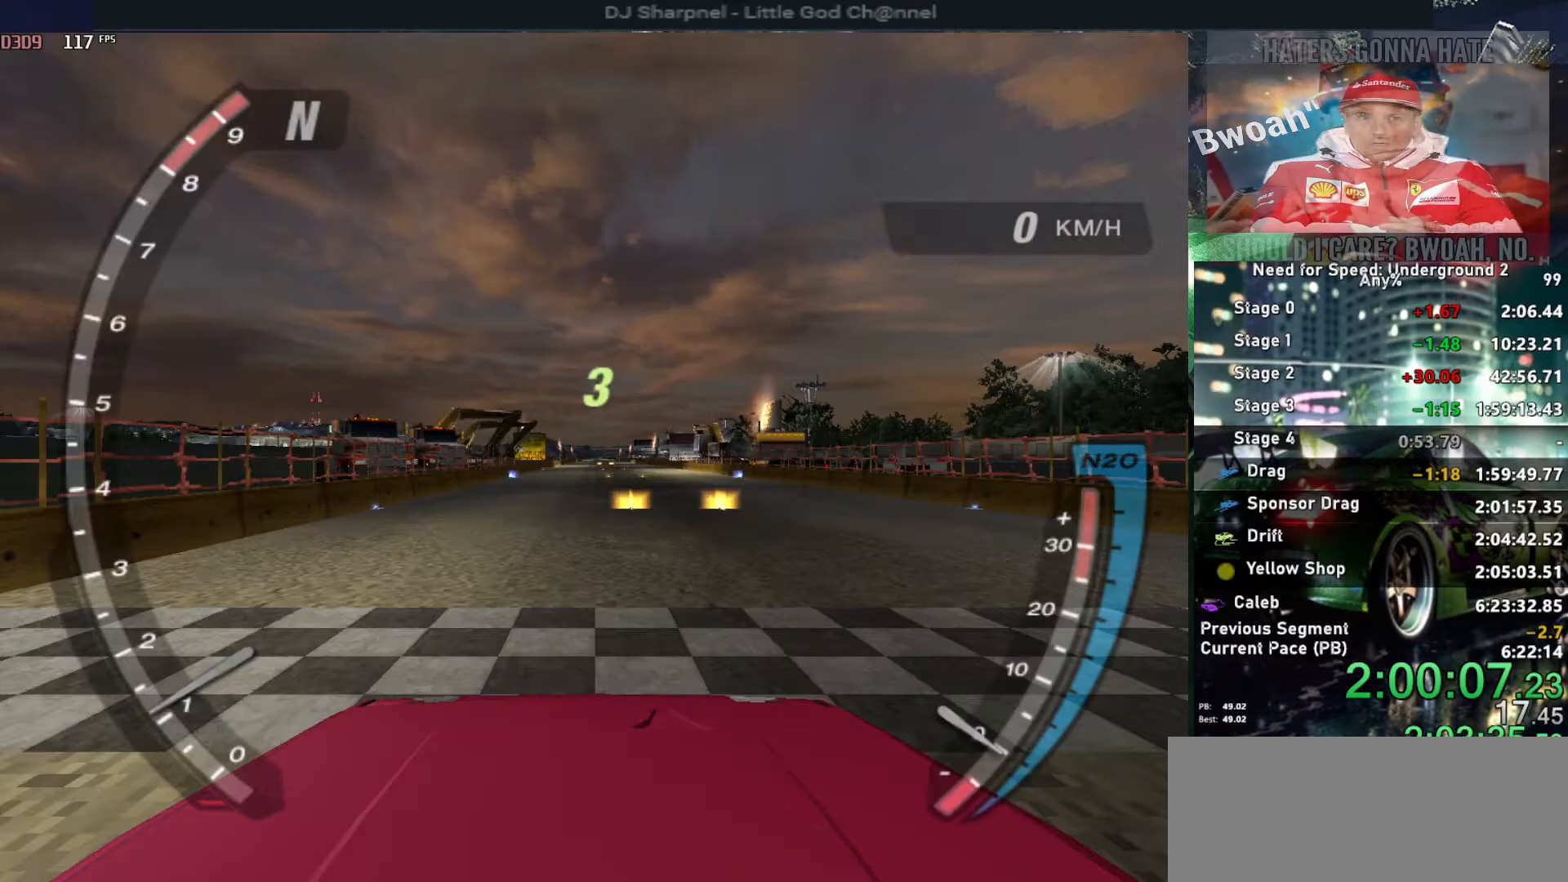
Gameplay with keyboard; each line is a JSON object with the keys held at the frame after it. "events" lists presses ("down") and releases ("up") of "alt", "ctrl", "down", "escape", "left", "r", "return", "right", "shift", "space", "super", "t", "tab", "u" and "up" between this image and that frame as [ms after this image, input, new state], when the widget could be followed in between. No other keys are recorded. Mouse input is not recorded.
{"keys": ["down"], "events": [[184, "down", "down"]]}
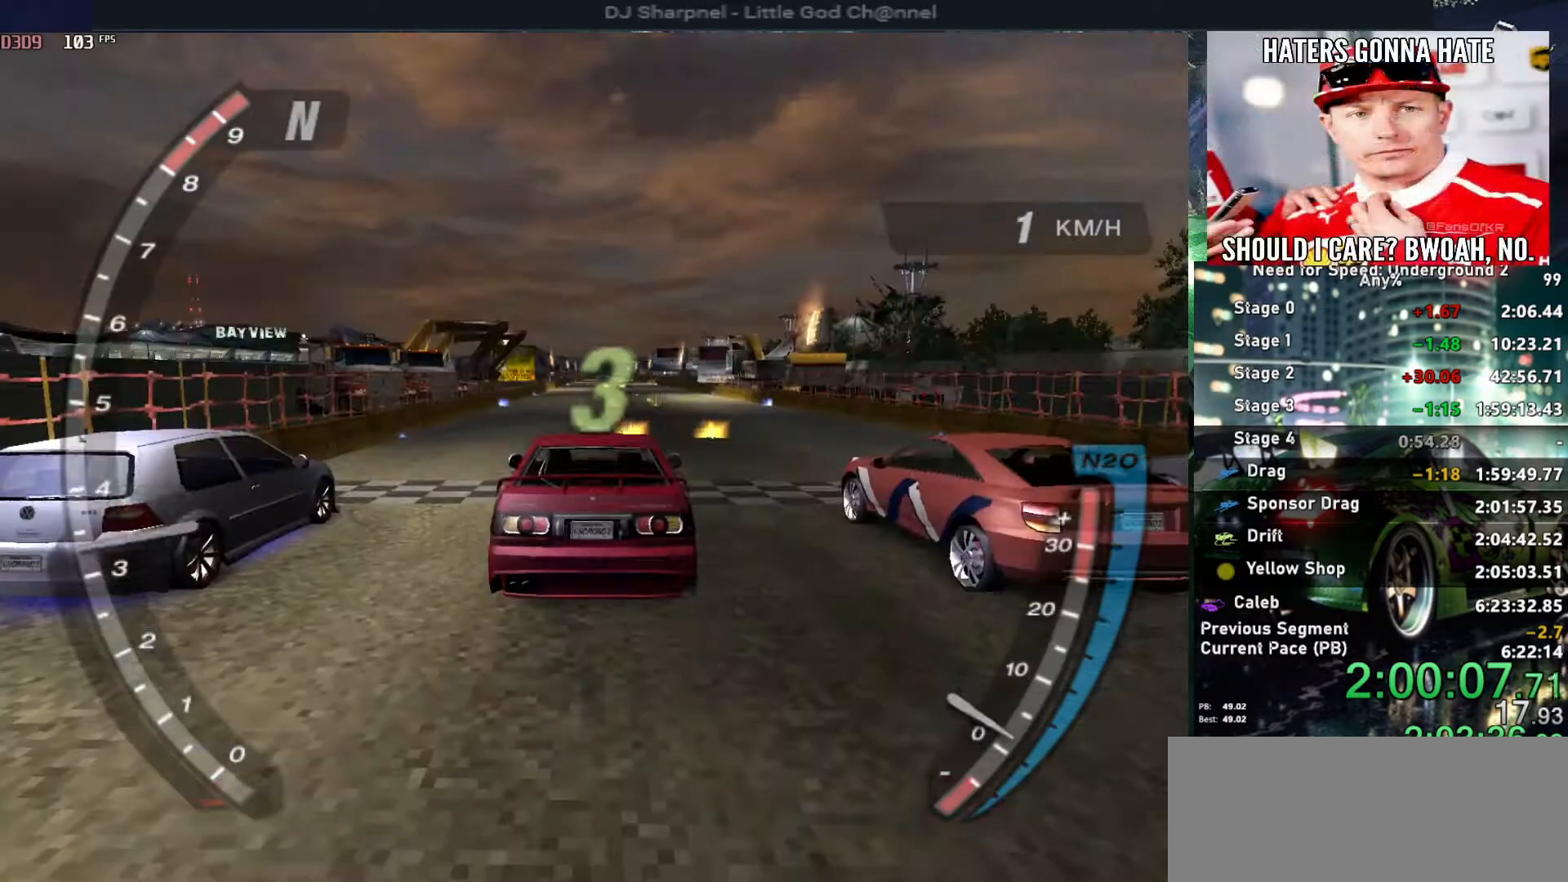
{"keys": [], "events": [[17, "down", "up"], [300, "up", "down"], [484, "up", "up"]]}
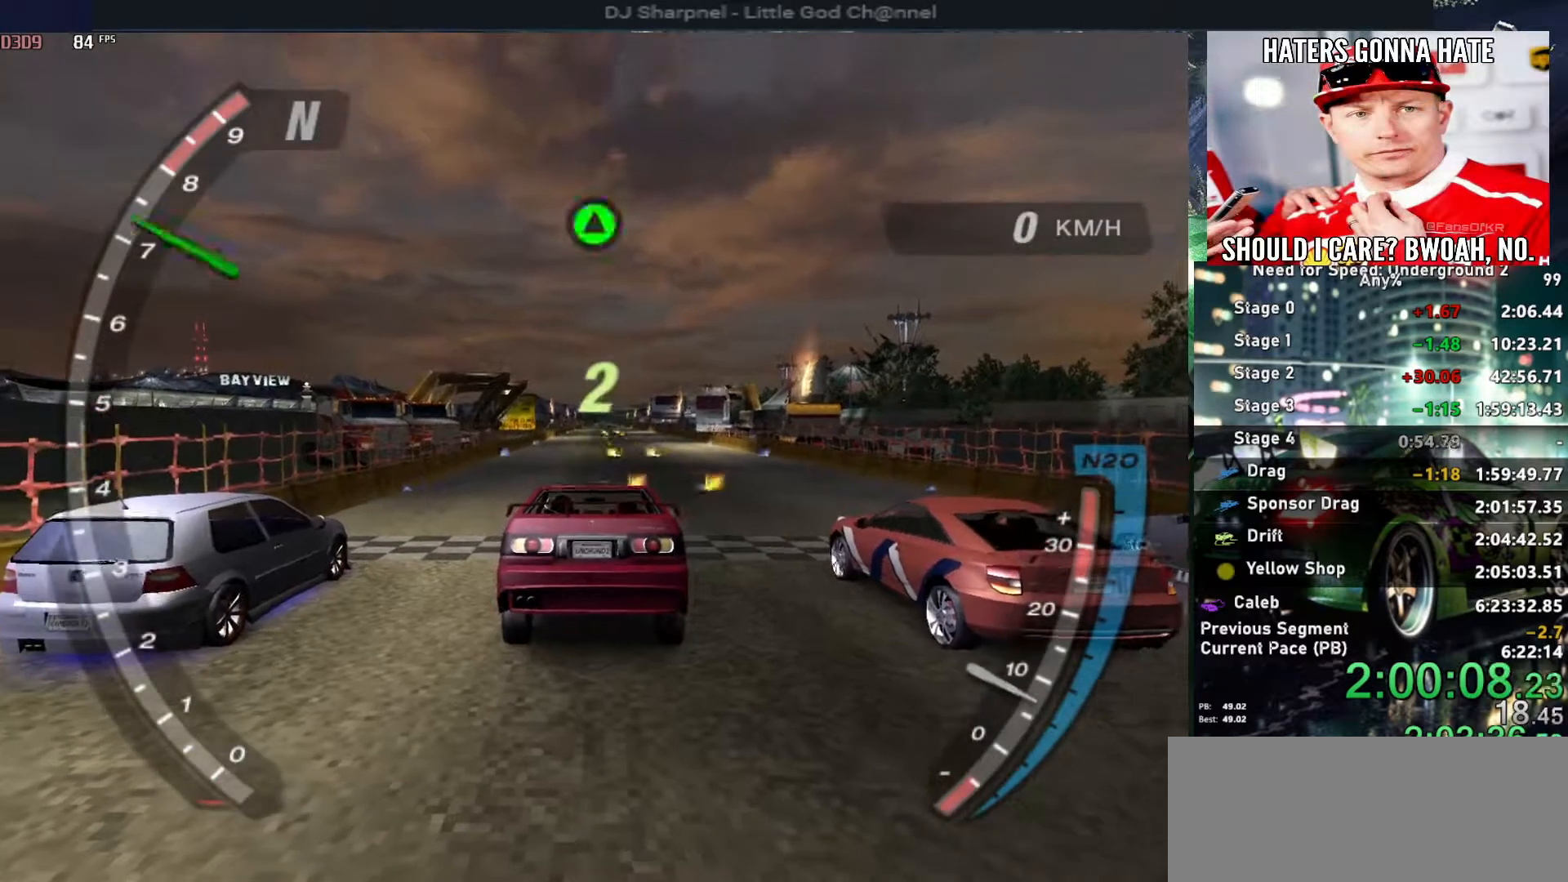
{"keys": ["up"], "events": [[467, "up", "down"]]}
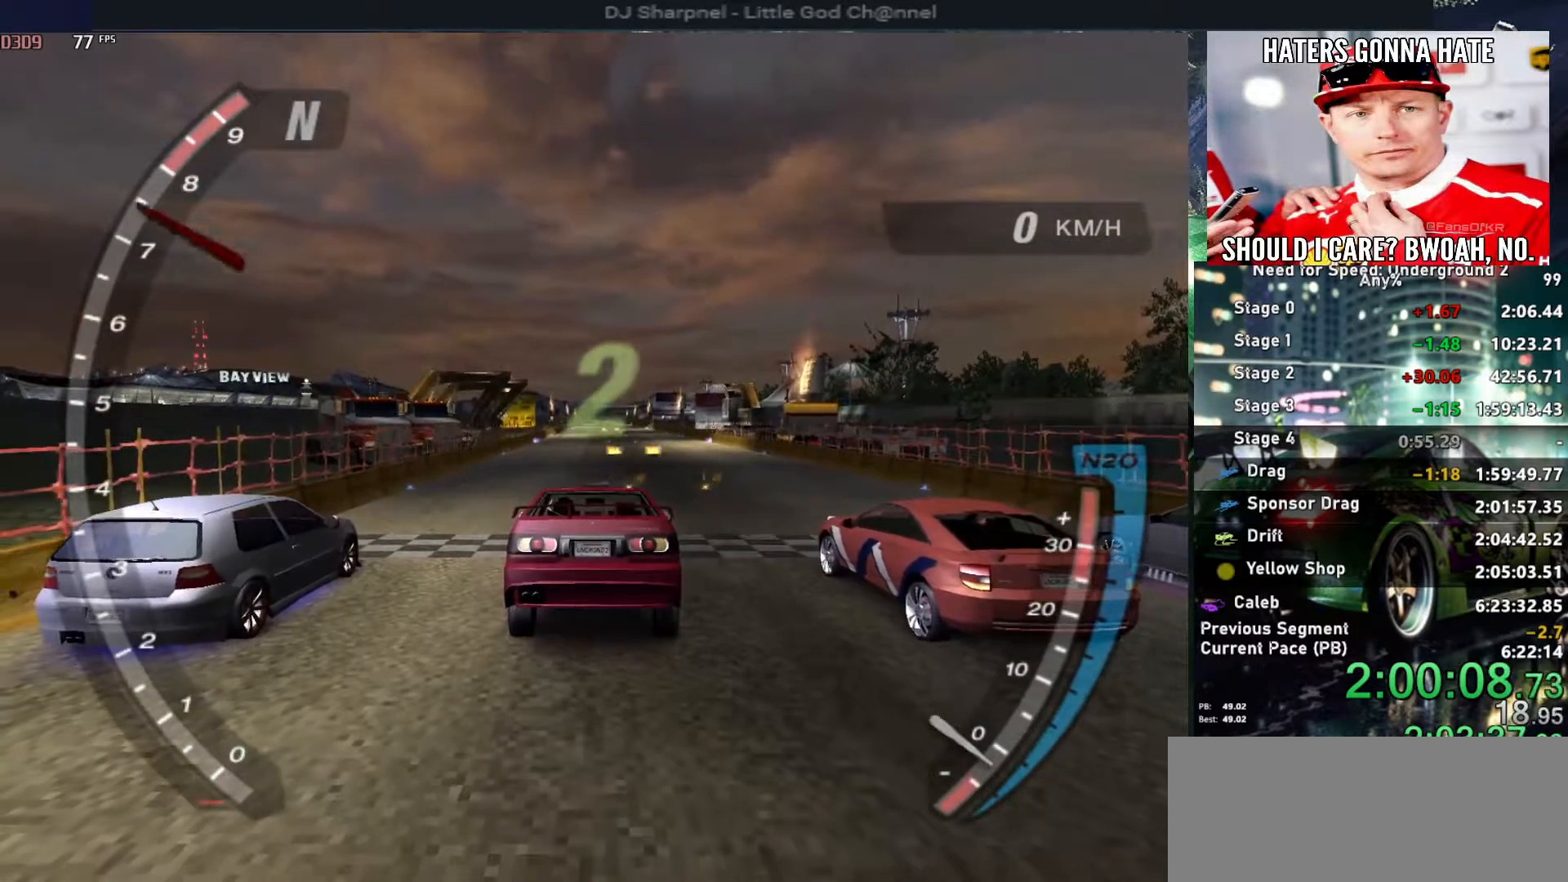
{"keys": ["up"], "events": [[284, "up", "up"], [334, "up", "down"]]}
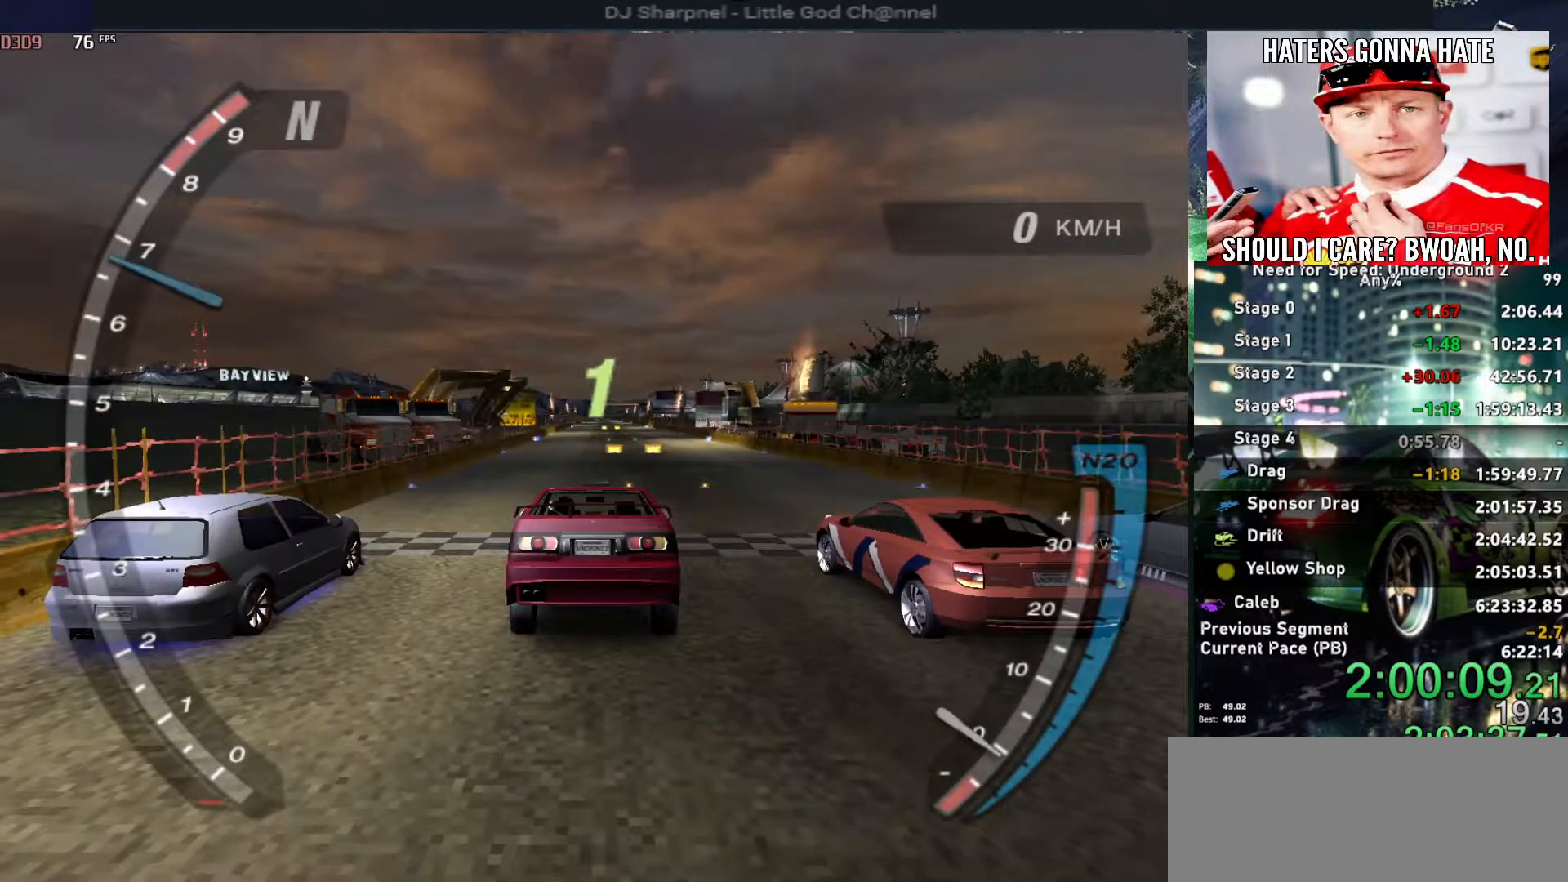
{"keys": [], "events": [[167, "up", "up"], [350, "up", "down"], [484, "up", "up"]]}
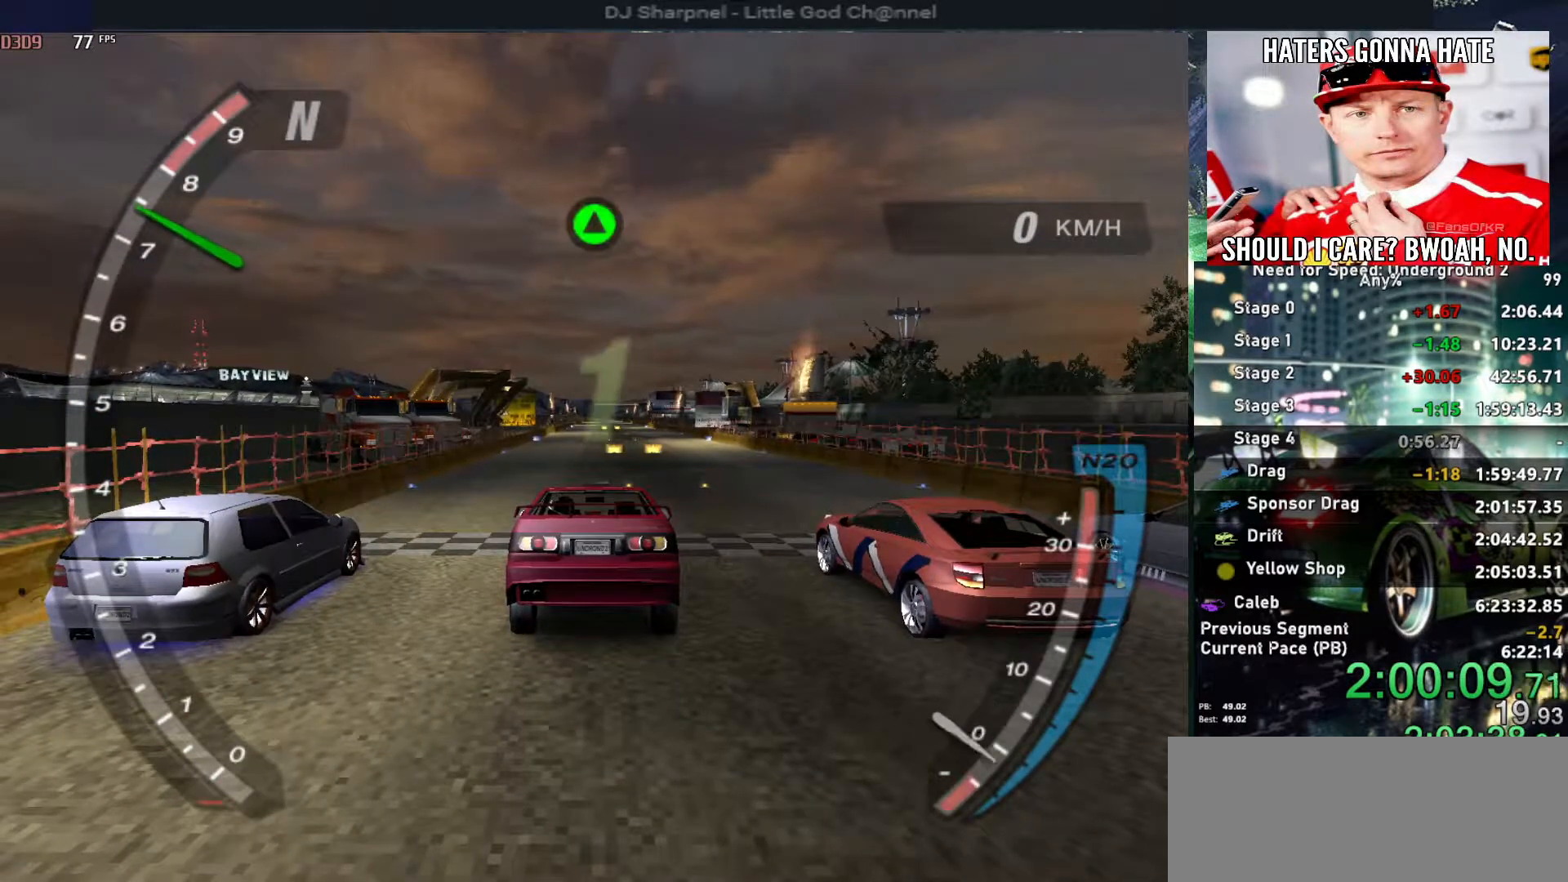
{"keys": ["alt", "up"], "events": [[84, "up", "down"], [184, "up", "up"], [217, "up", "down"], [500, "alt", "down"]]}
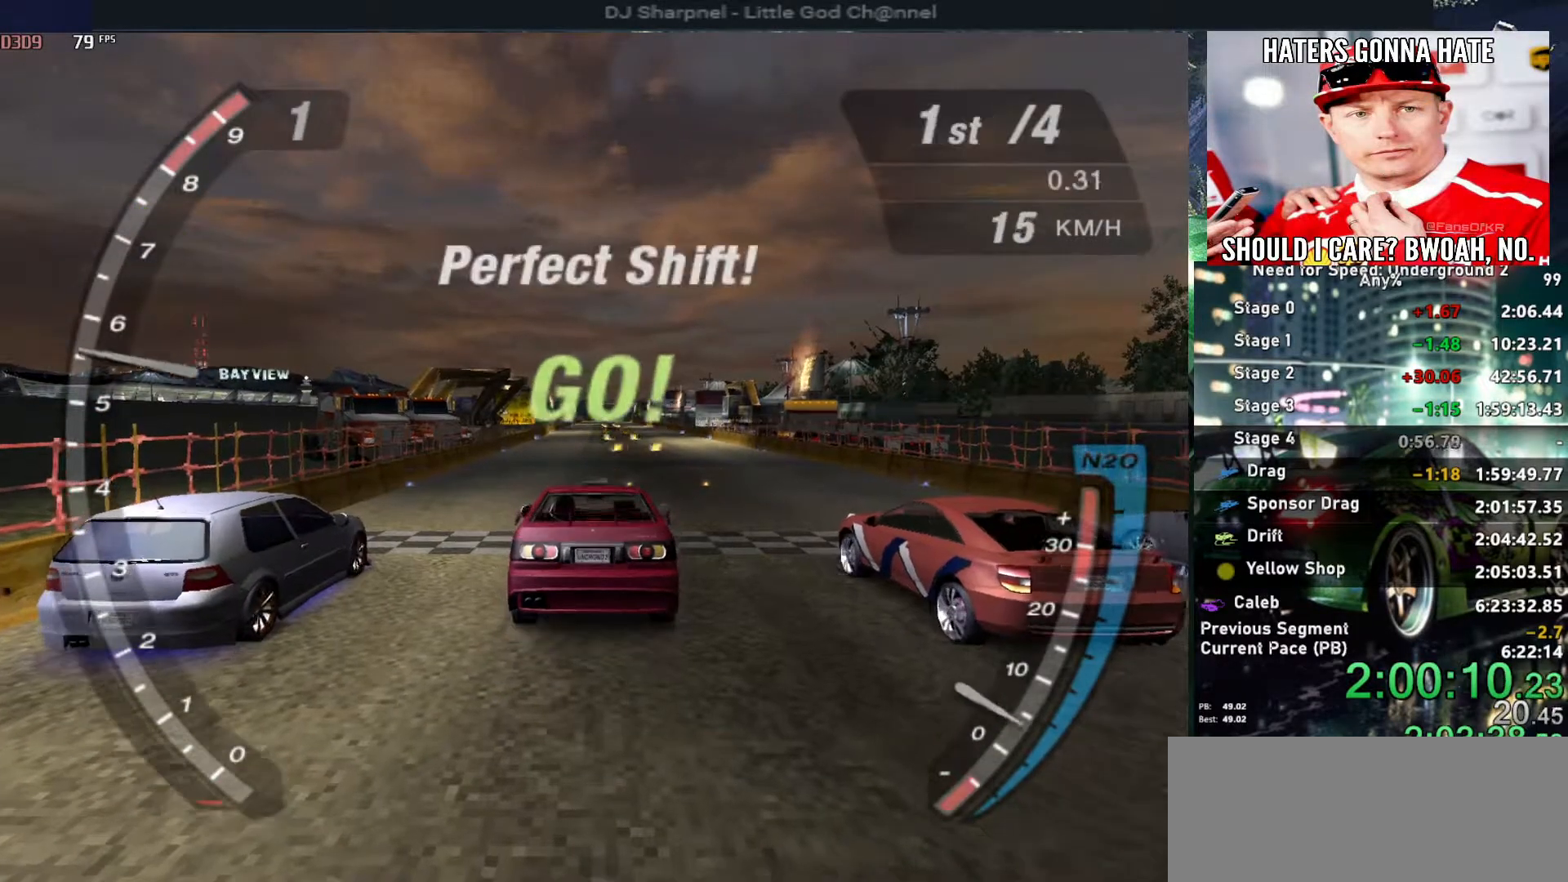
{"keys": ["up"], "events": [[100, "alt", "up"], [234, "alt", "down"], [384, "alt", "up"]]}
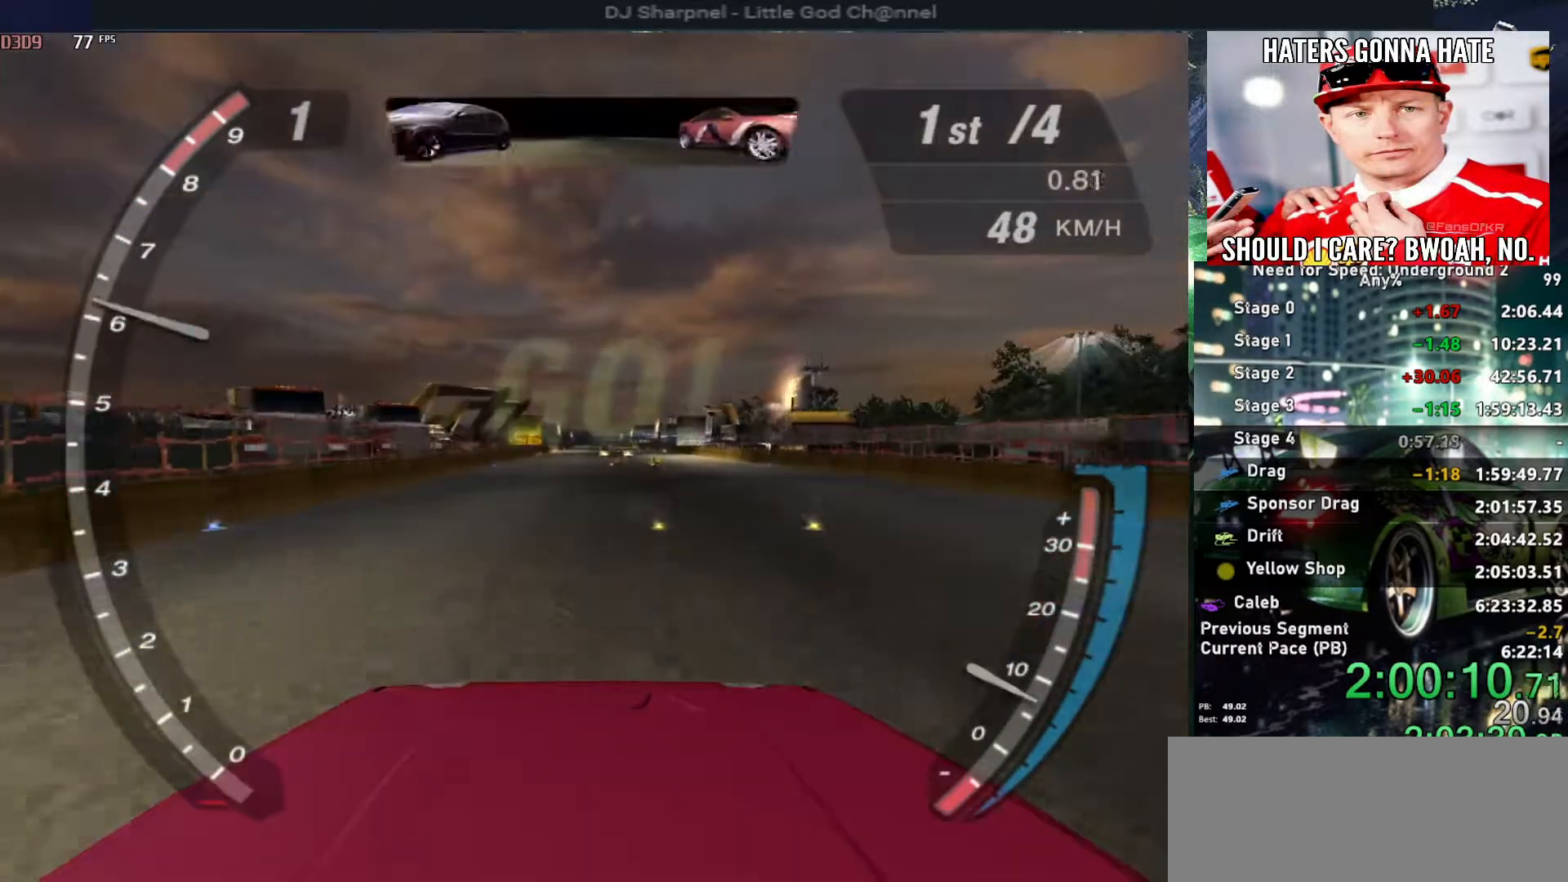
{"keys": ["up"], "events": [[117, "alt", "down"], [200, "alt", "up"], [300, "alt", "down"], [350, "alt", "up"]]}
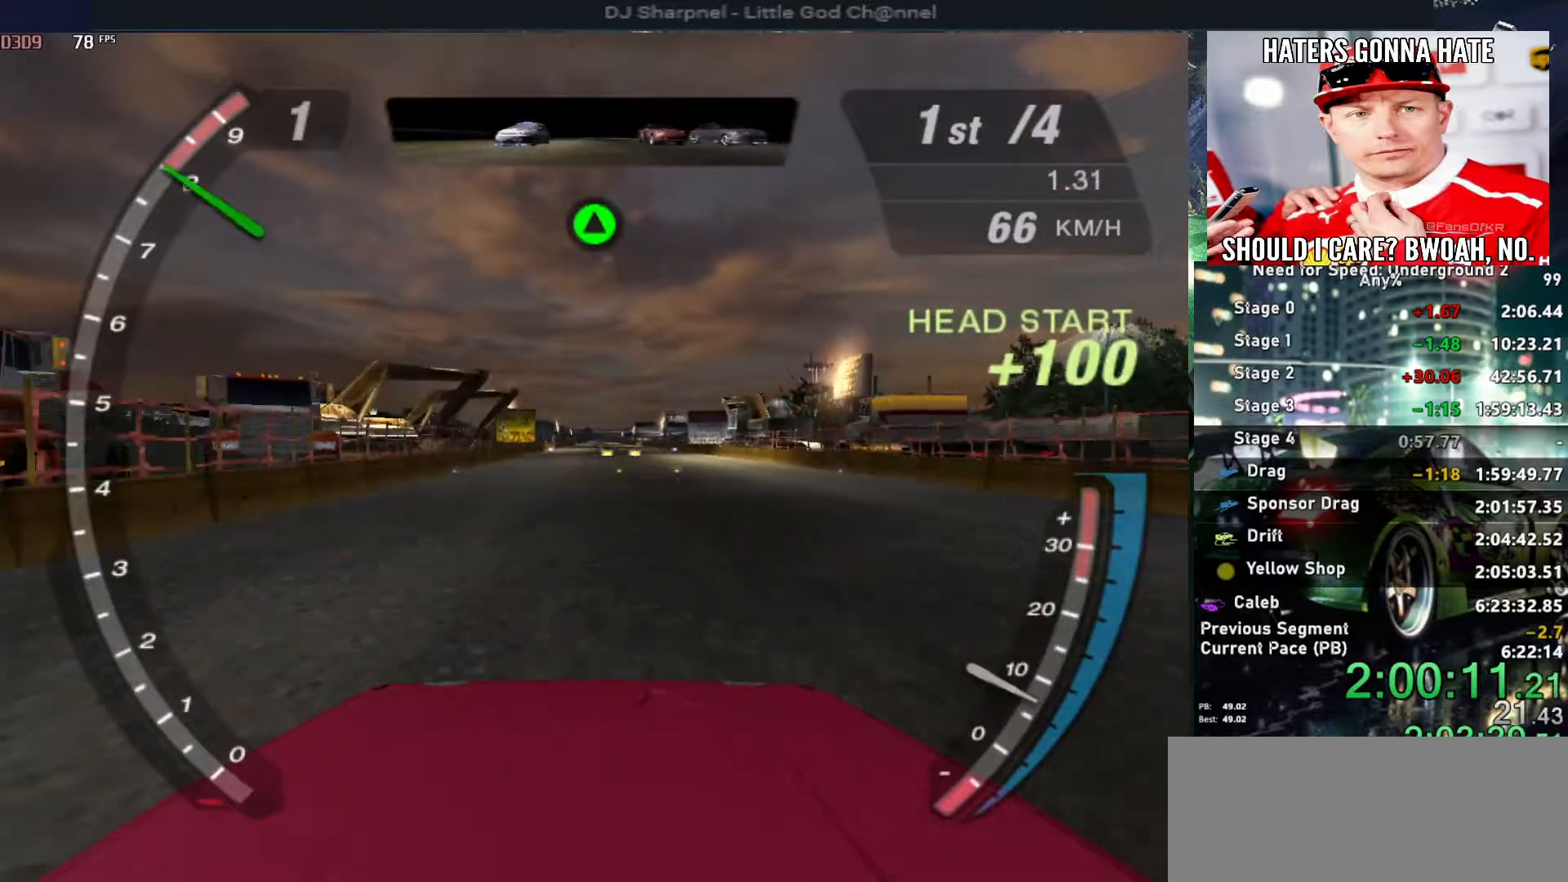
{"keys": ["alt", "up"], "events": [[317, "shift", "down"], [367, "shift", "up"], [450, "alt", "down"]]}
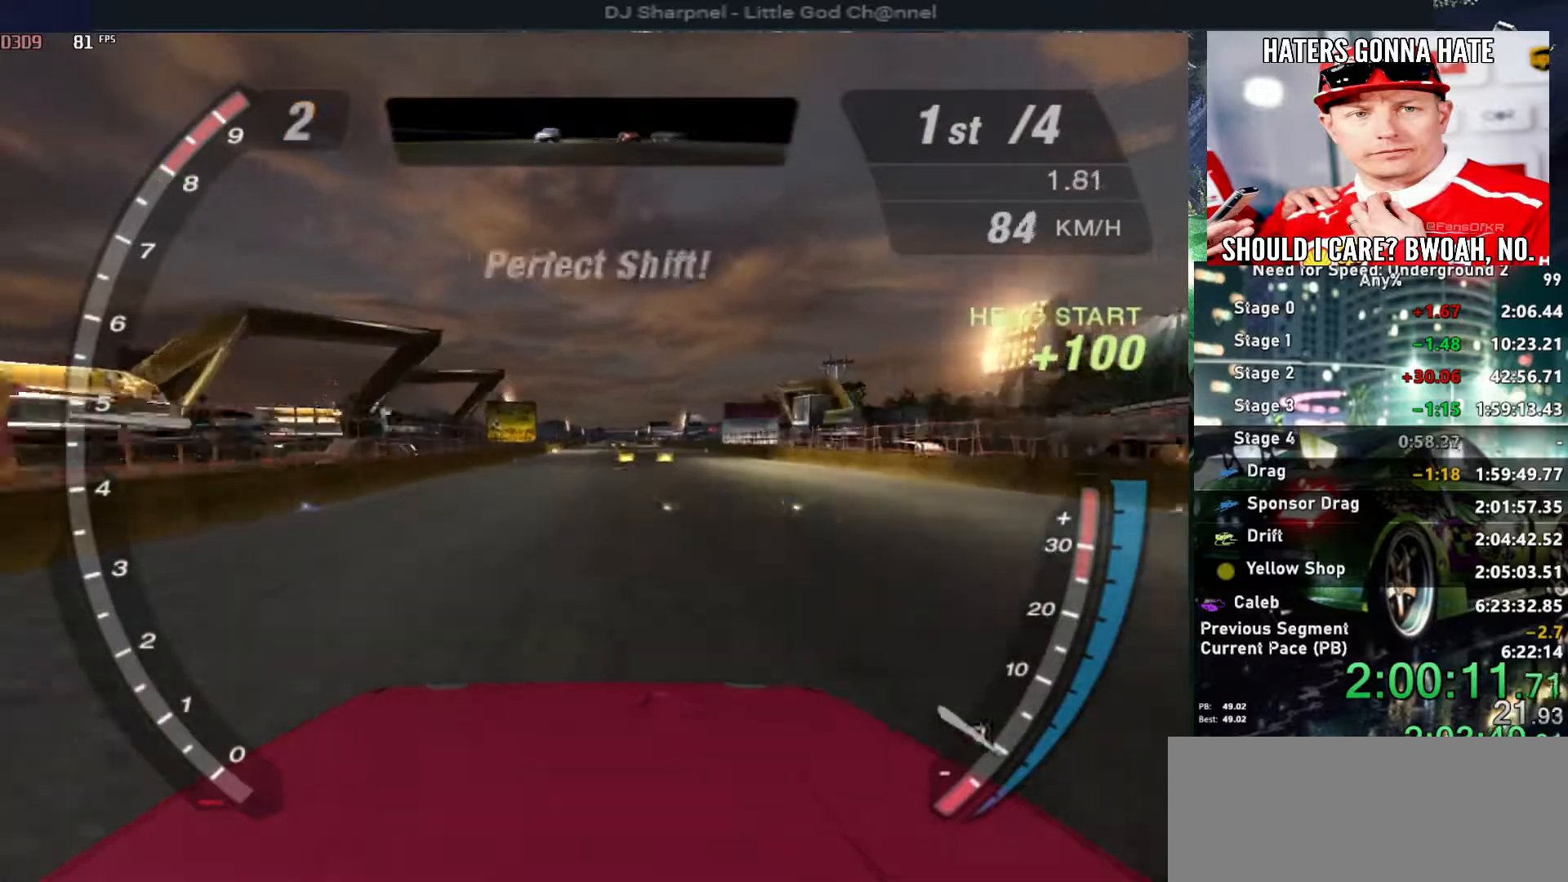
{"keys": ["alt", "up"], "events": []}
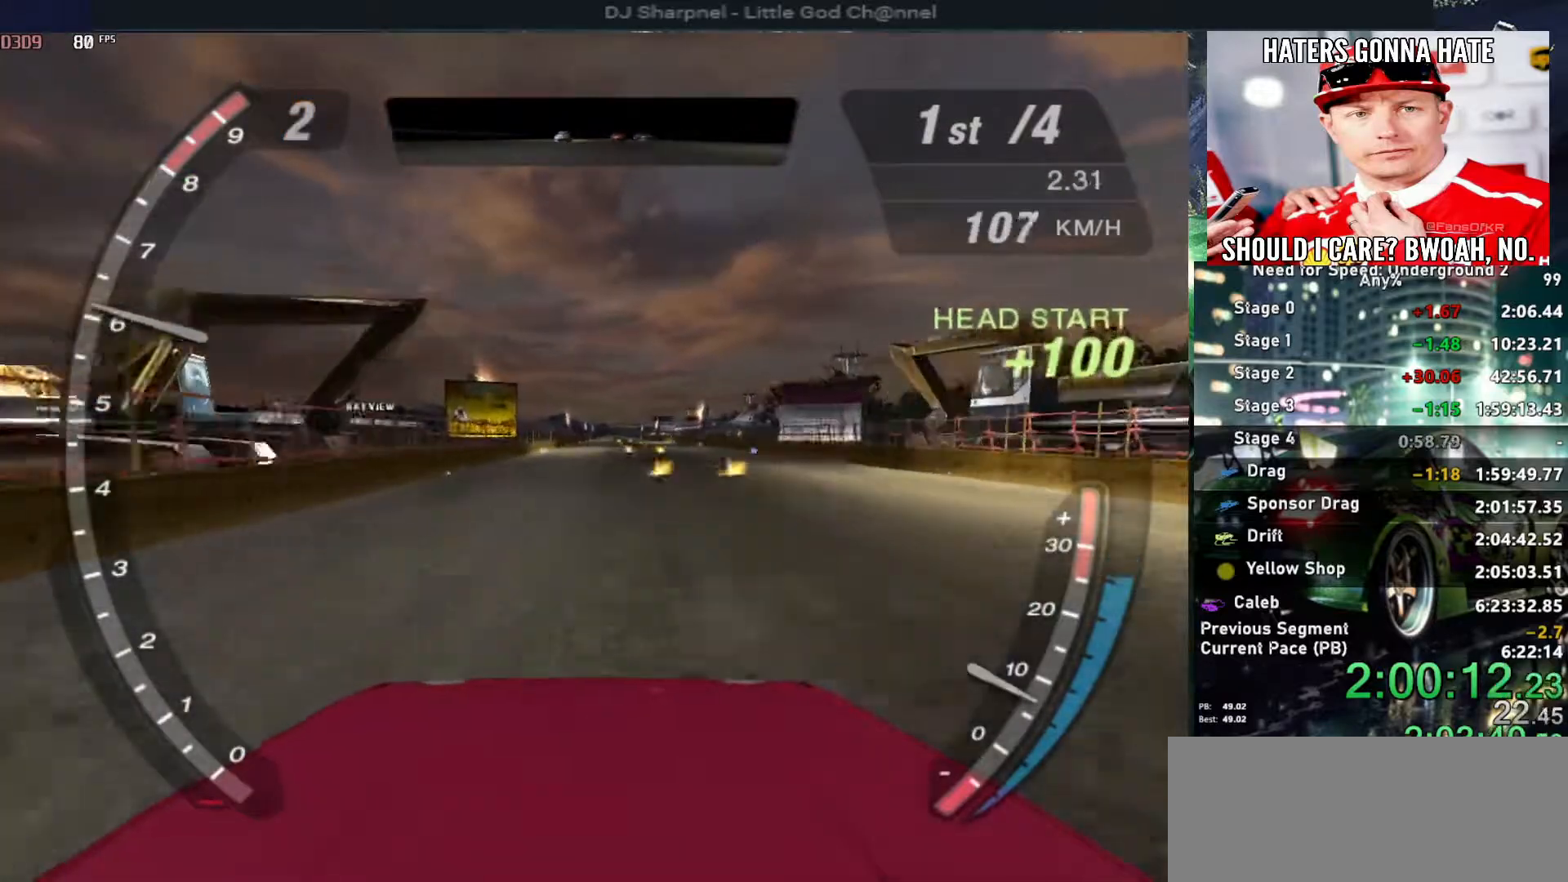
{"keys": ["alt", "up"], "events": []}
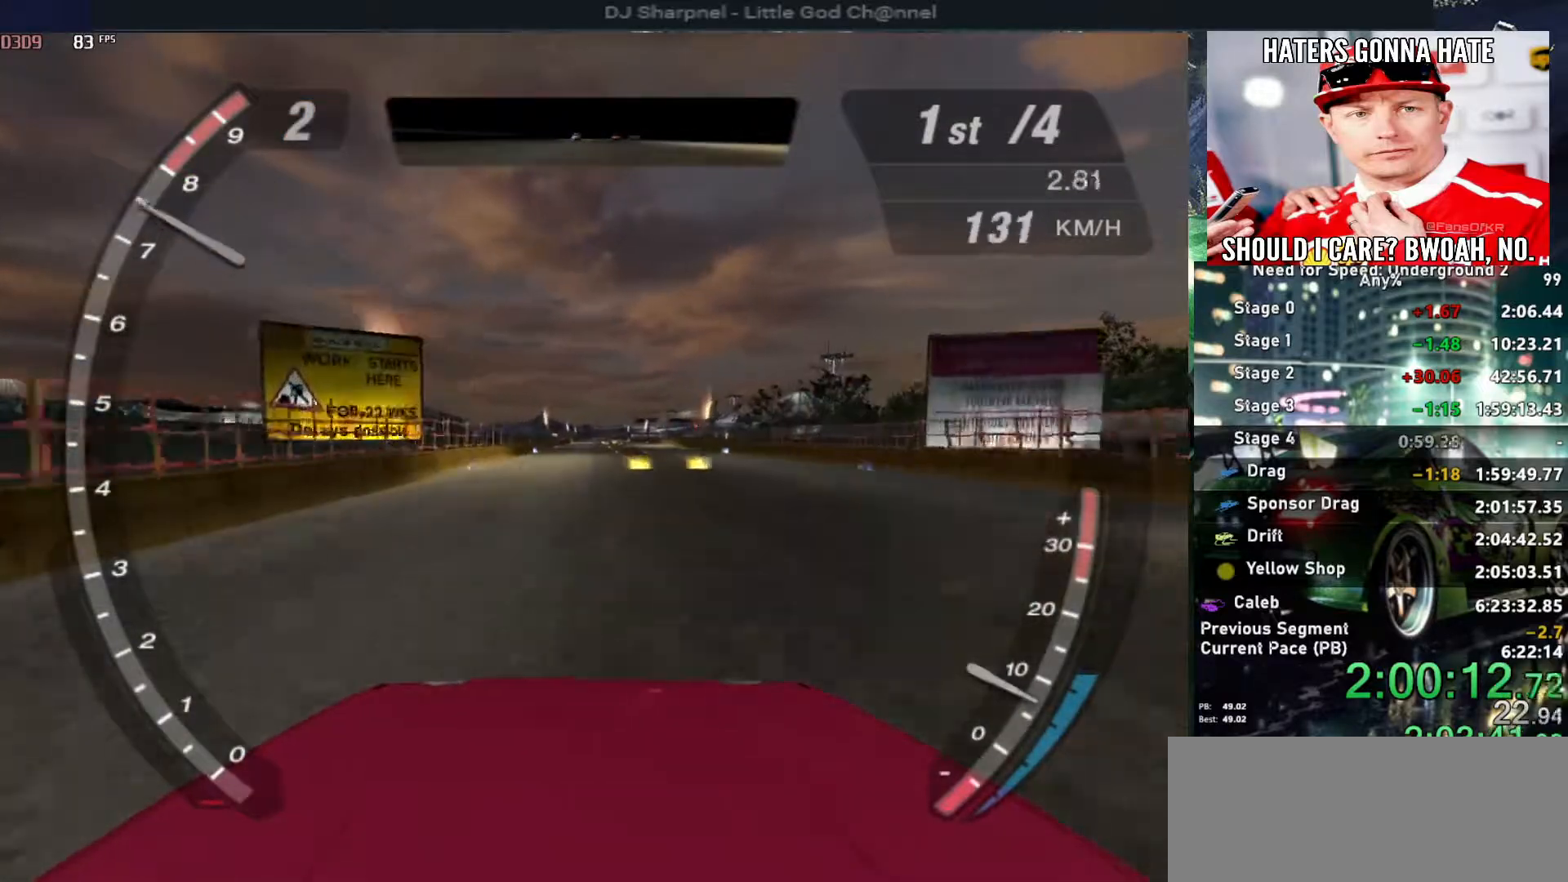
{"keys": ["alt", "up"], "events": [[234, "shift", "down"], [384, "shift", "up"]]}
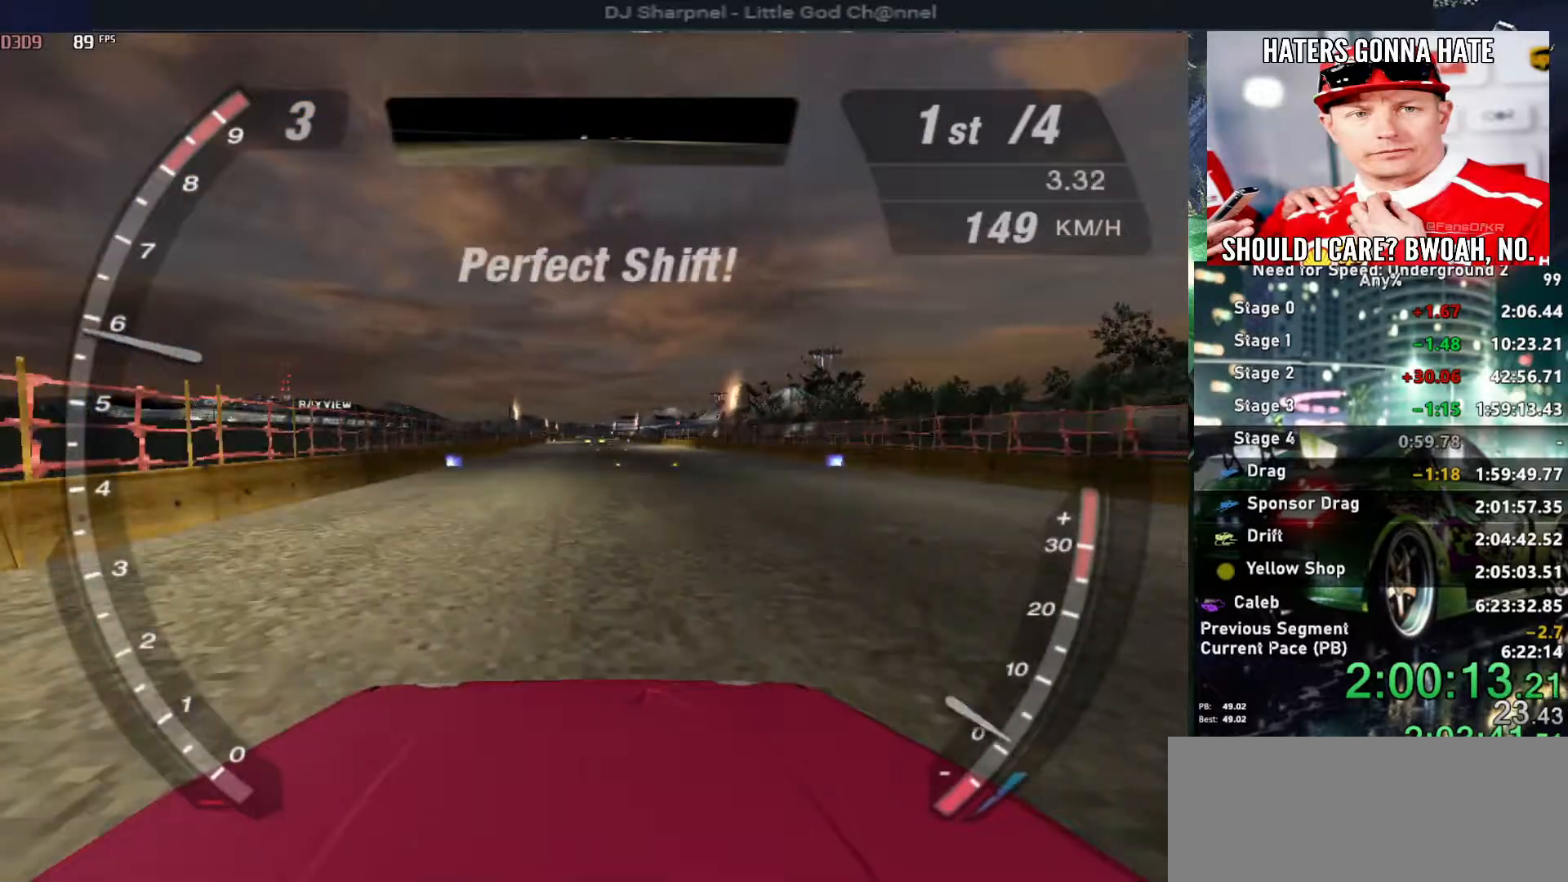
{"keys": ["alt", "up"], "events": []}
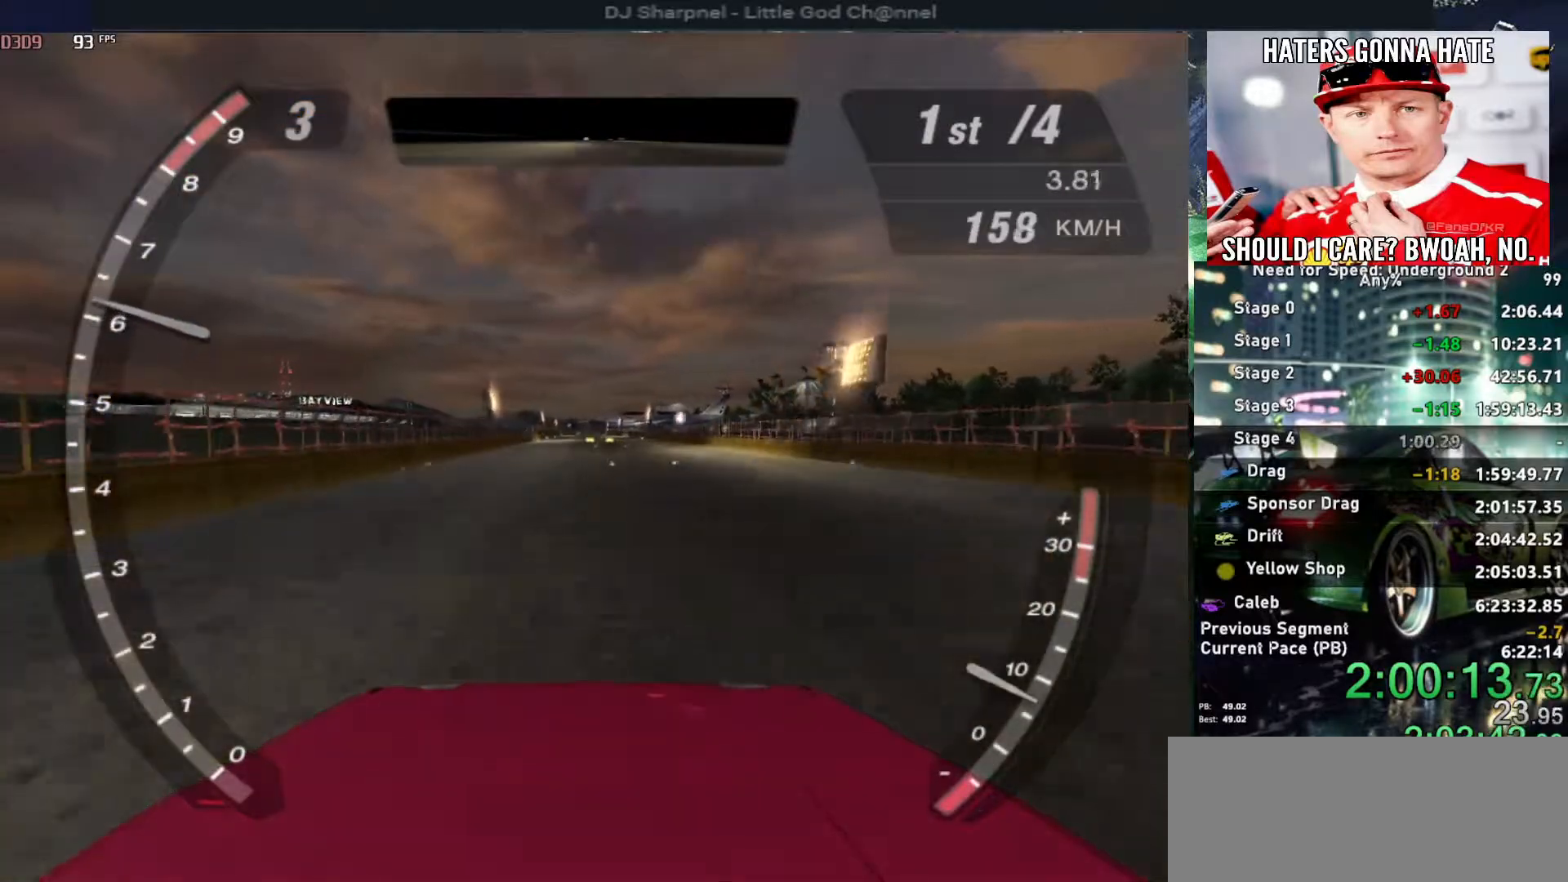
{"keys": ["up"], "events": [[134, "alt", "up"]]}
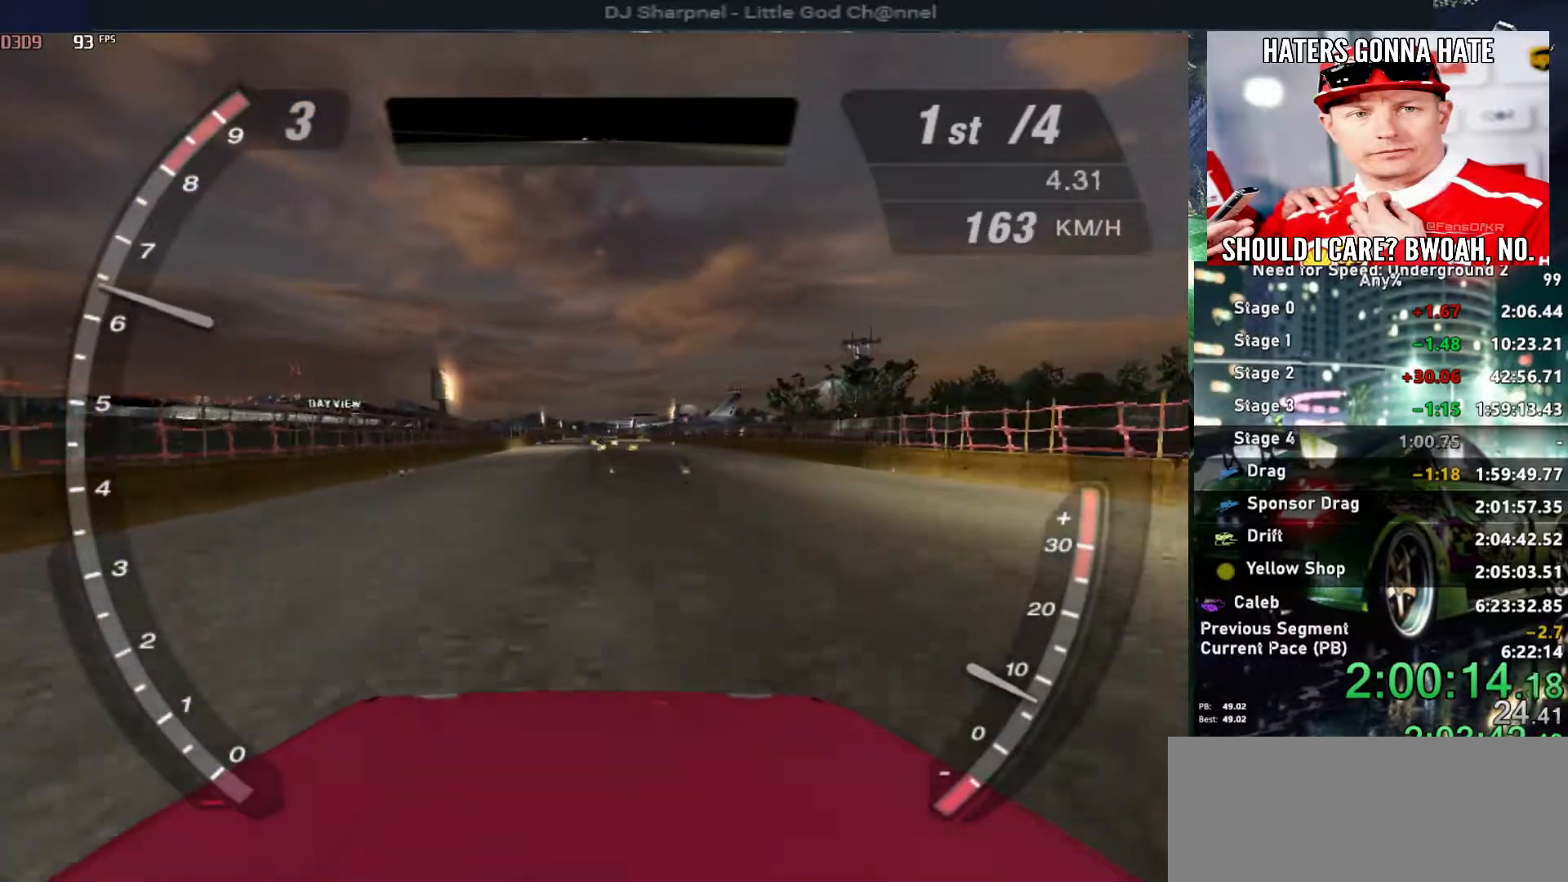
{"keys": ["up"], "events": []}
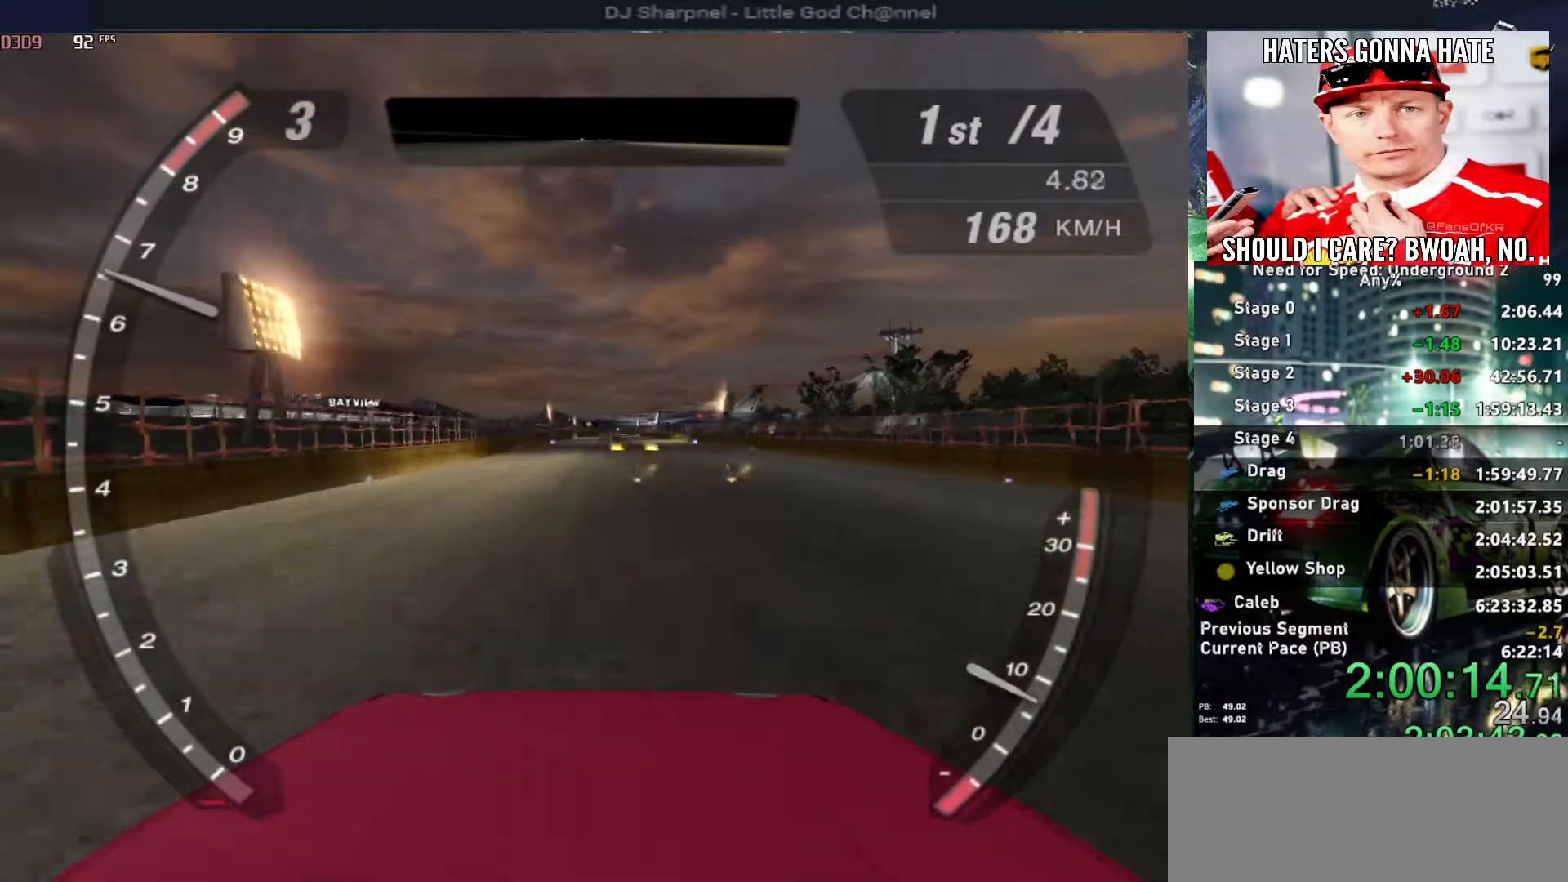
{"keys": ["up"], "events": []}
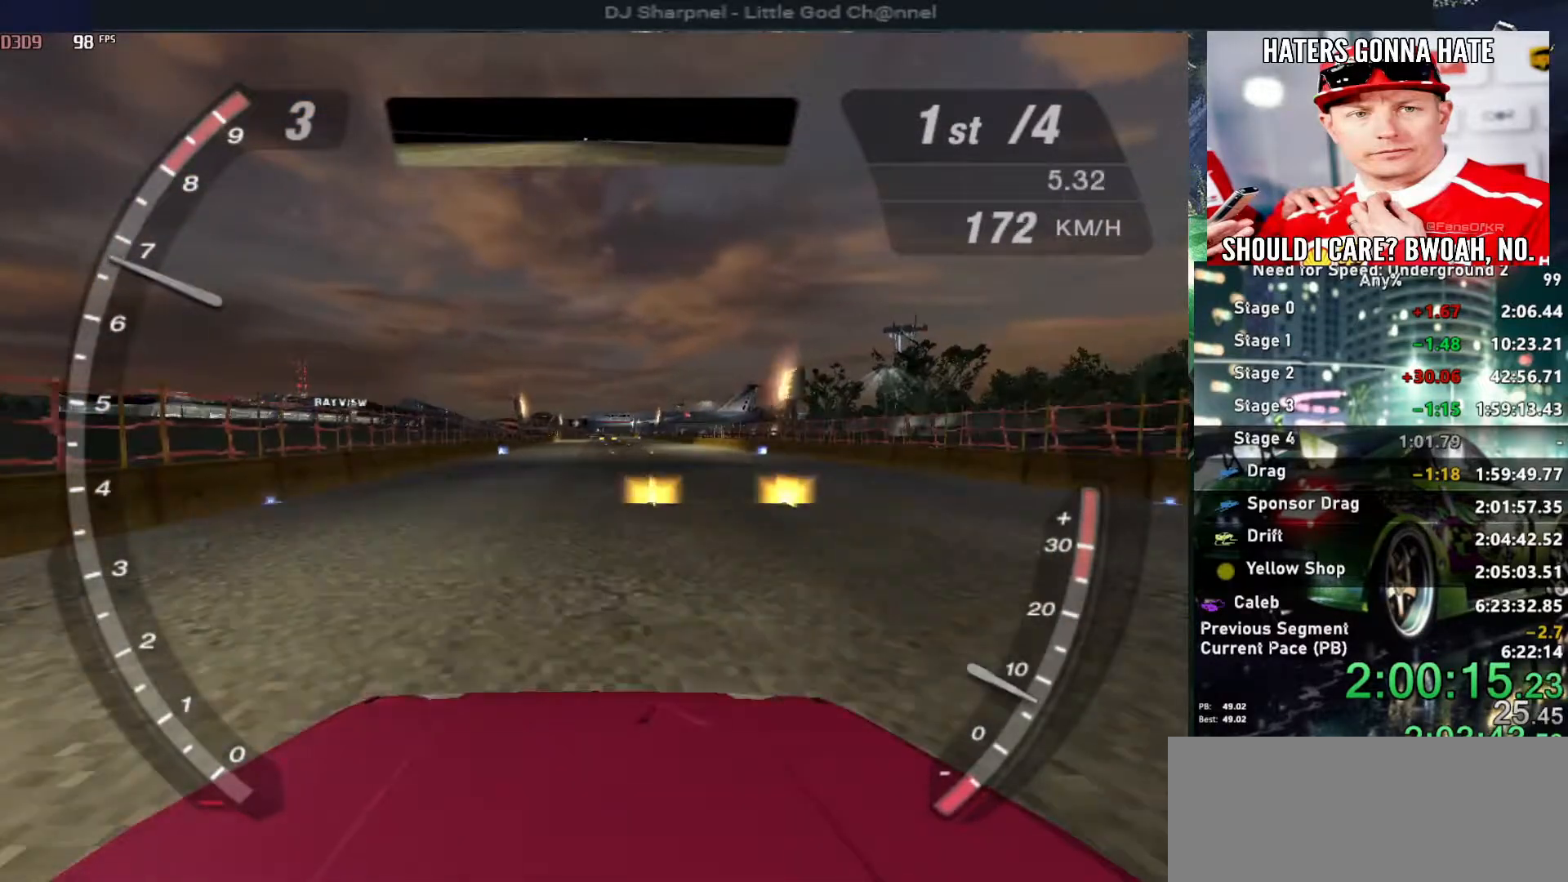
{"keys": ["up"], "events": []}
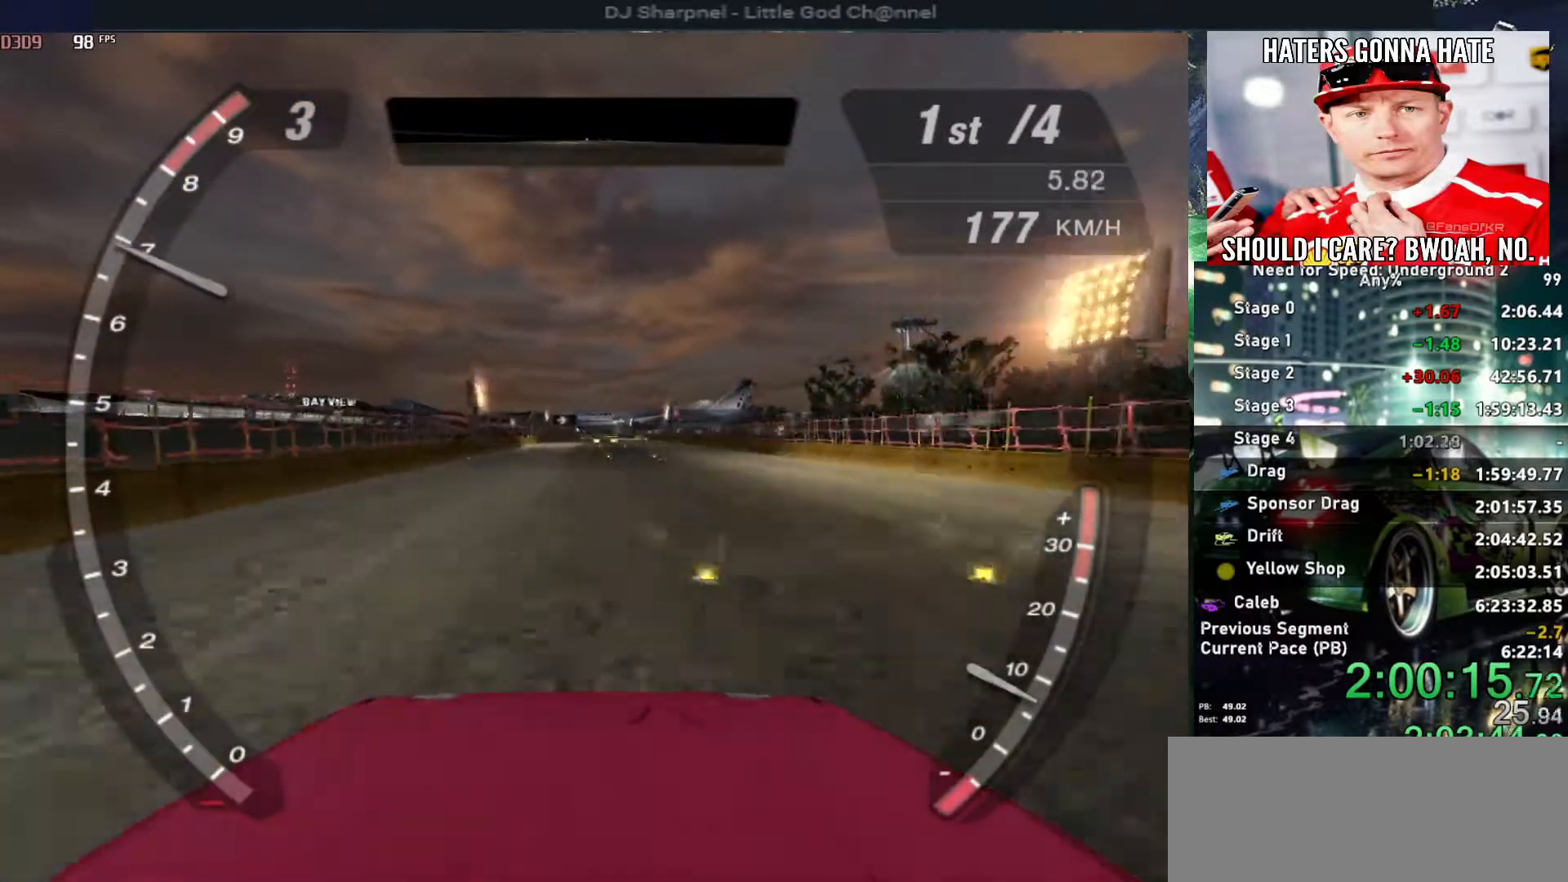
{"keys": ["up"], "events": []}
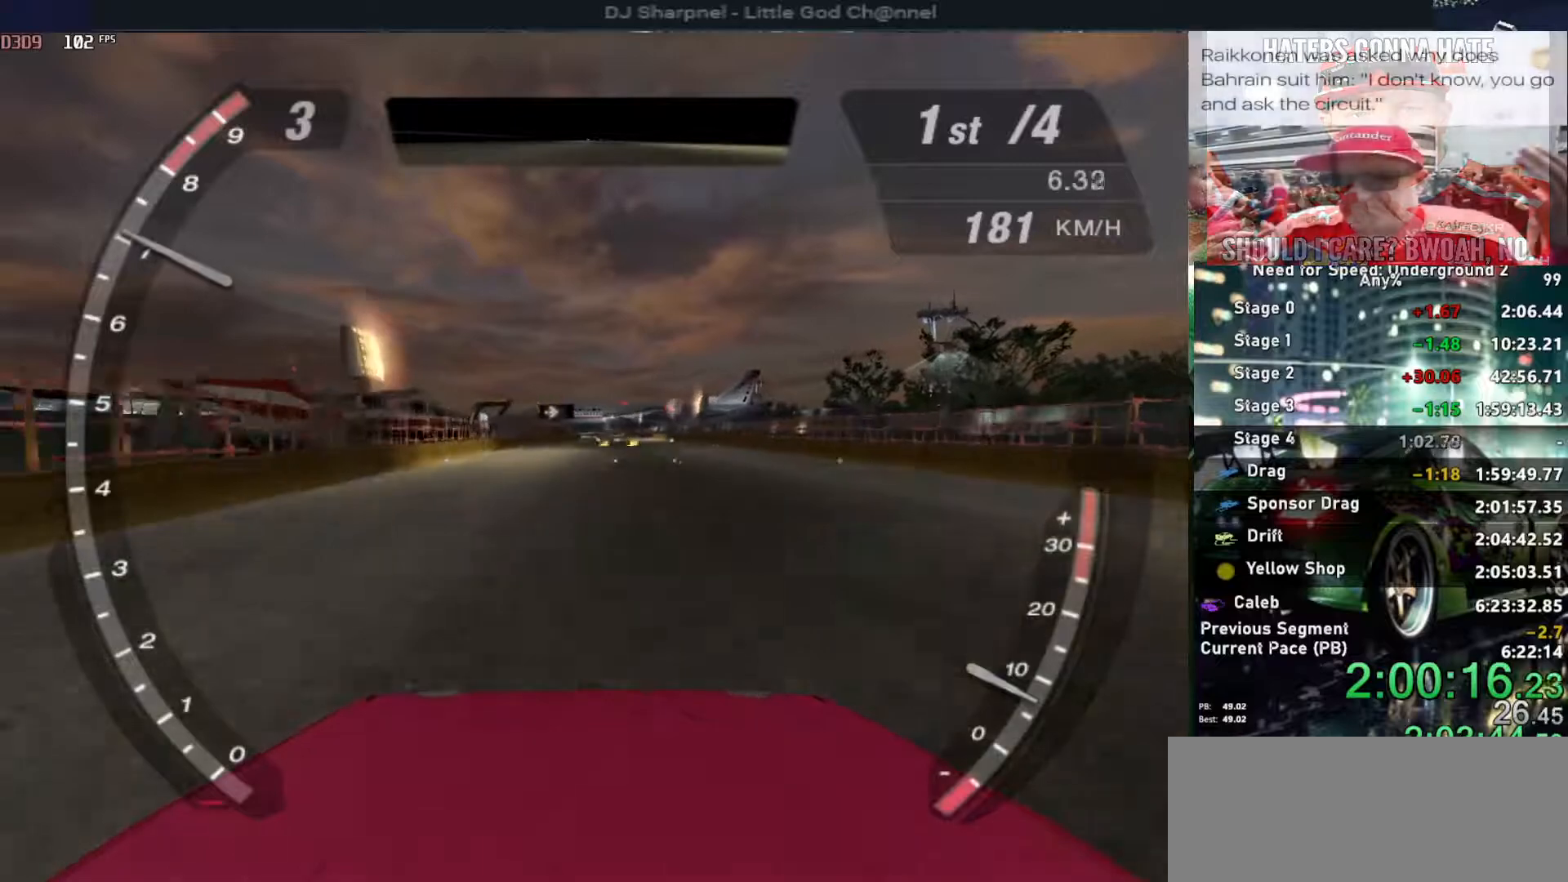
{"keys": ["up"], "events": []}
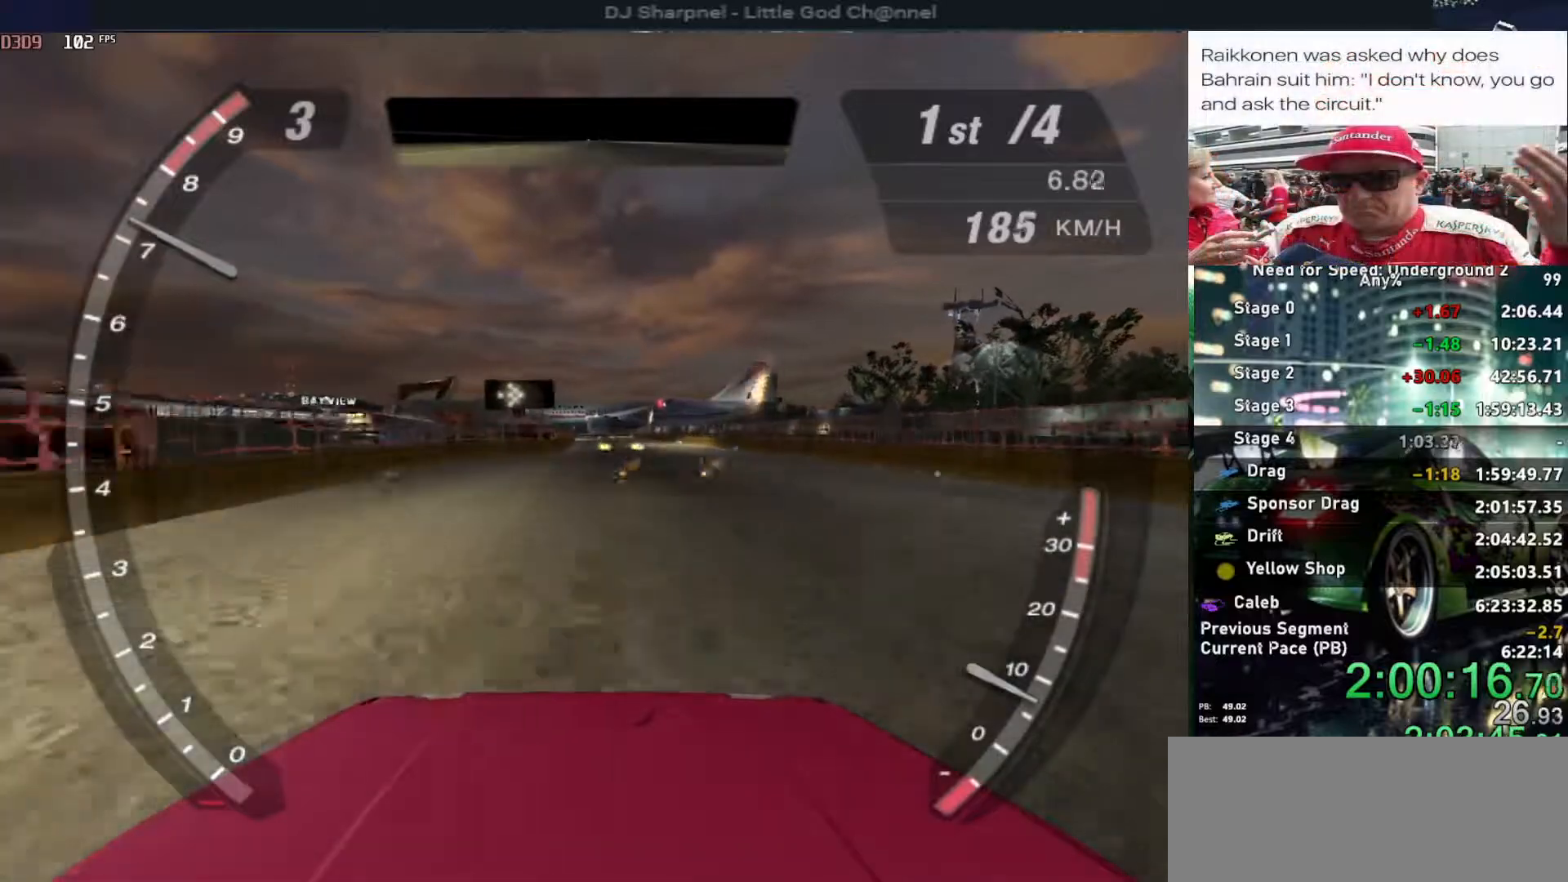
{"keys": ["up"], "events": []}
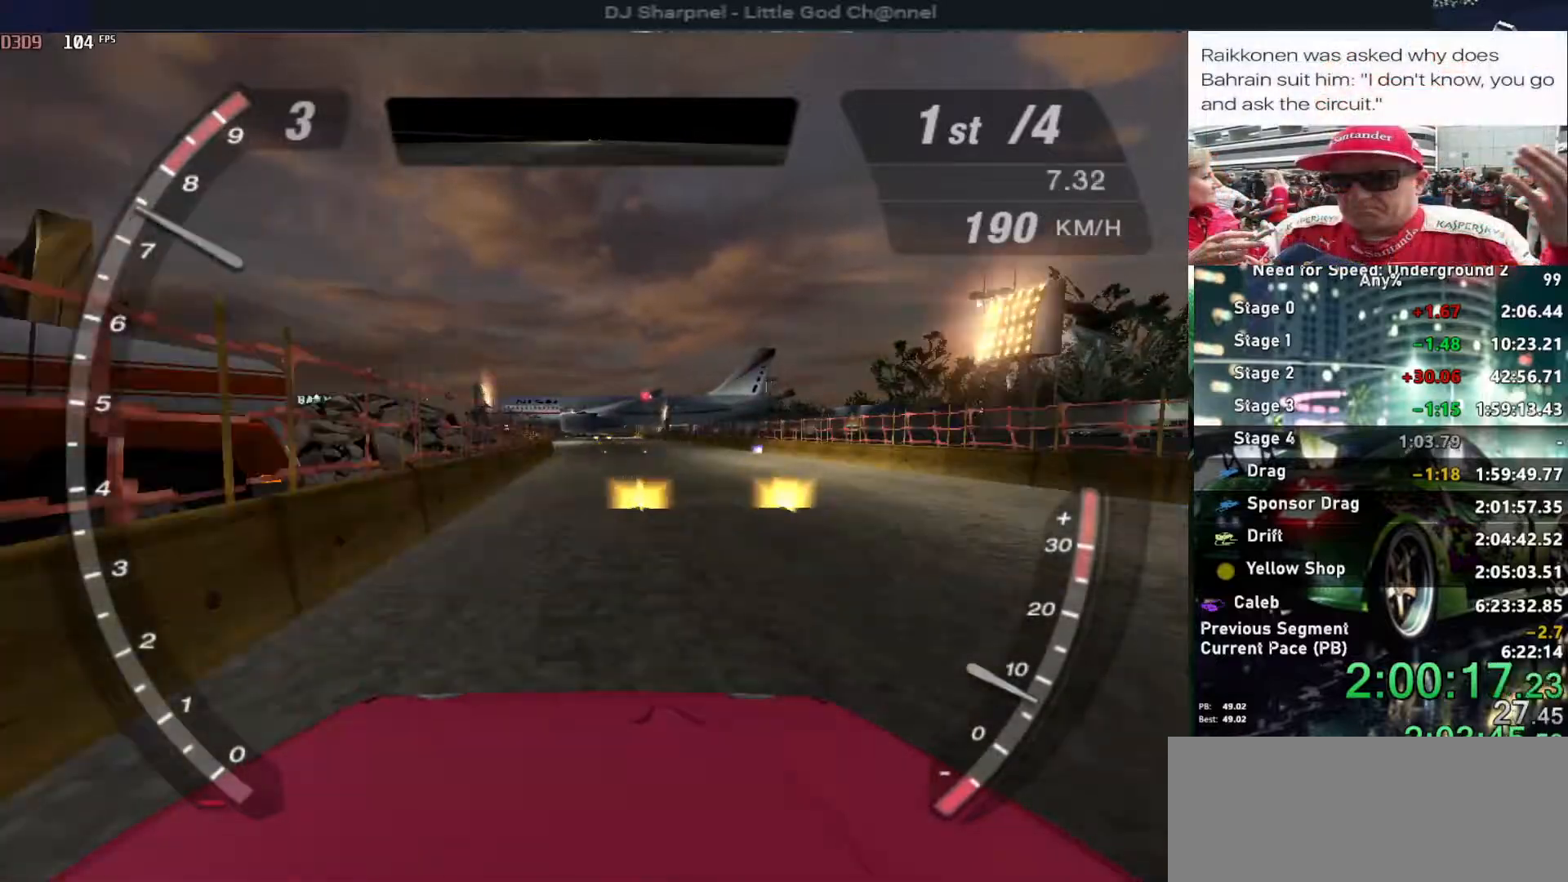
{"keys": ["up"], "events": []}
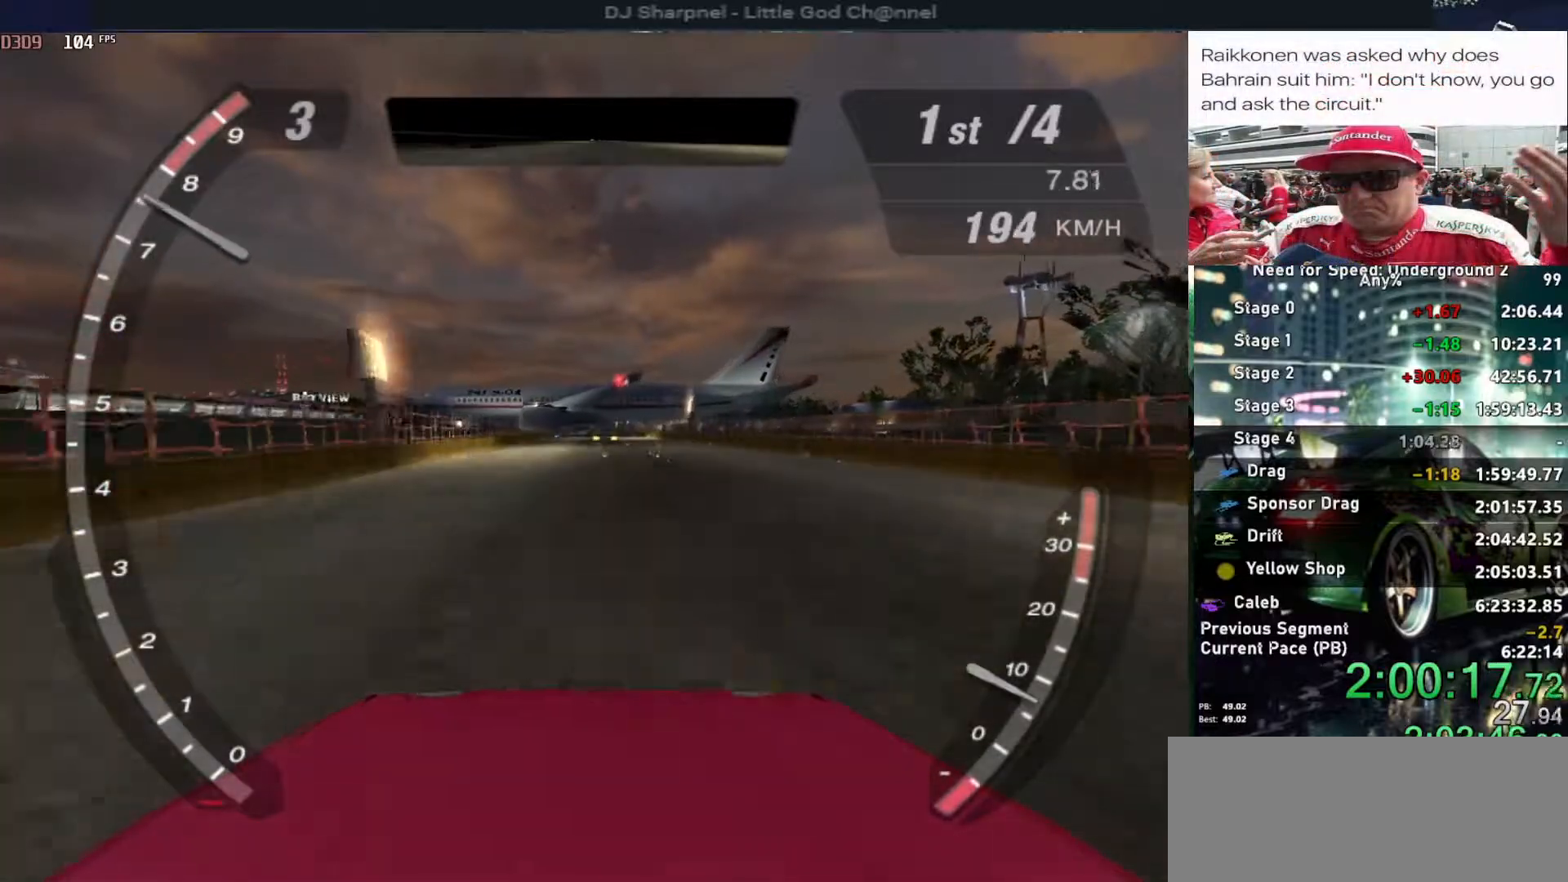
{"keys": ["up"], "events": []}
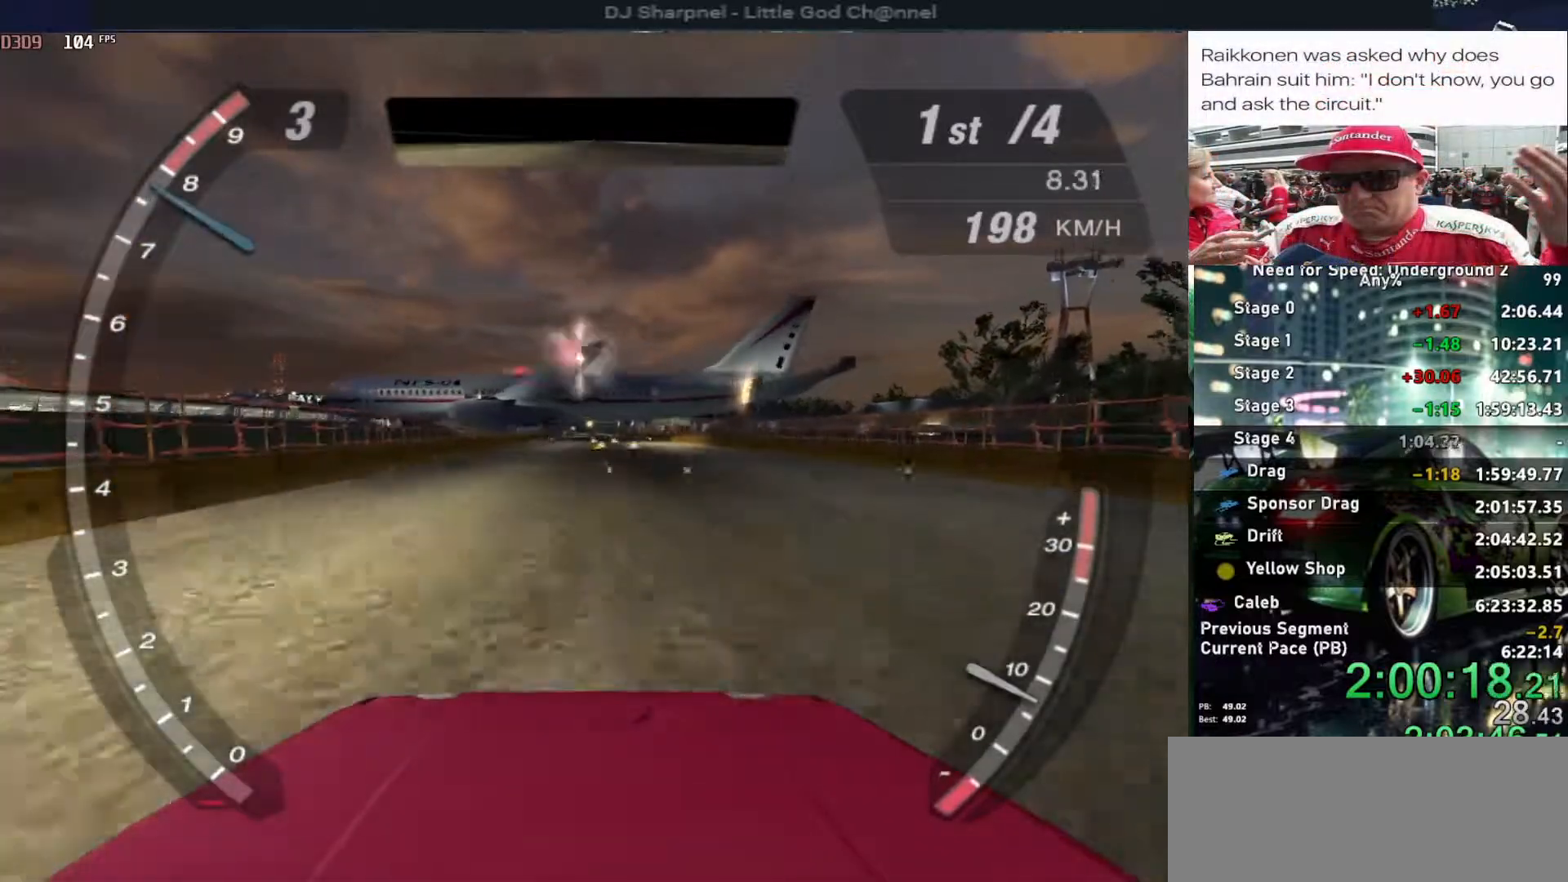
{"keys": ["up"], "events": []}
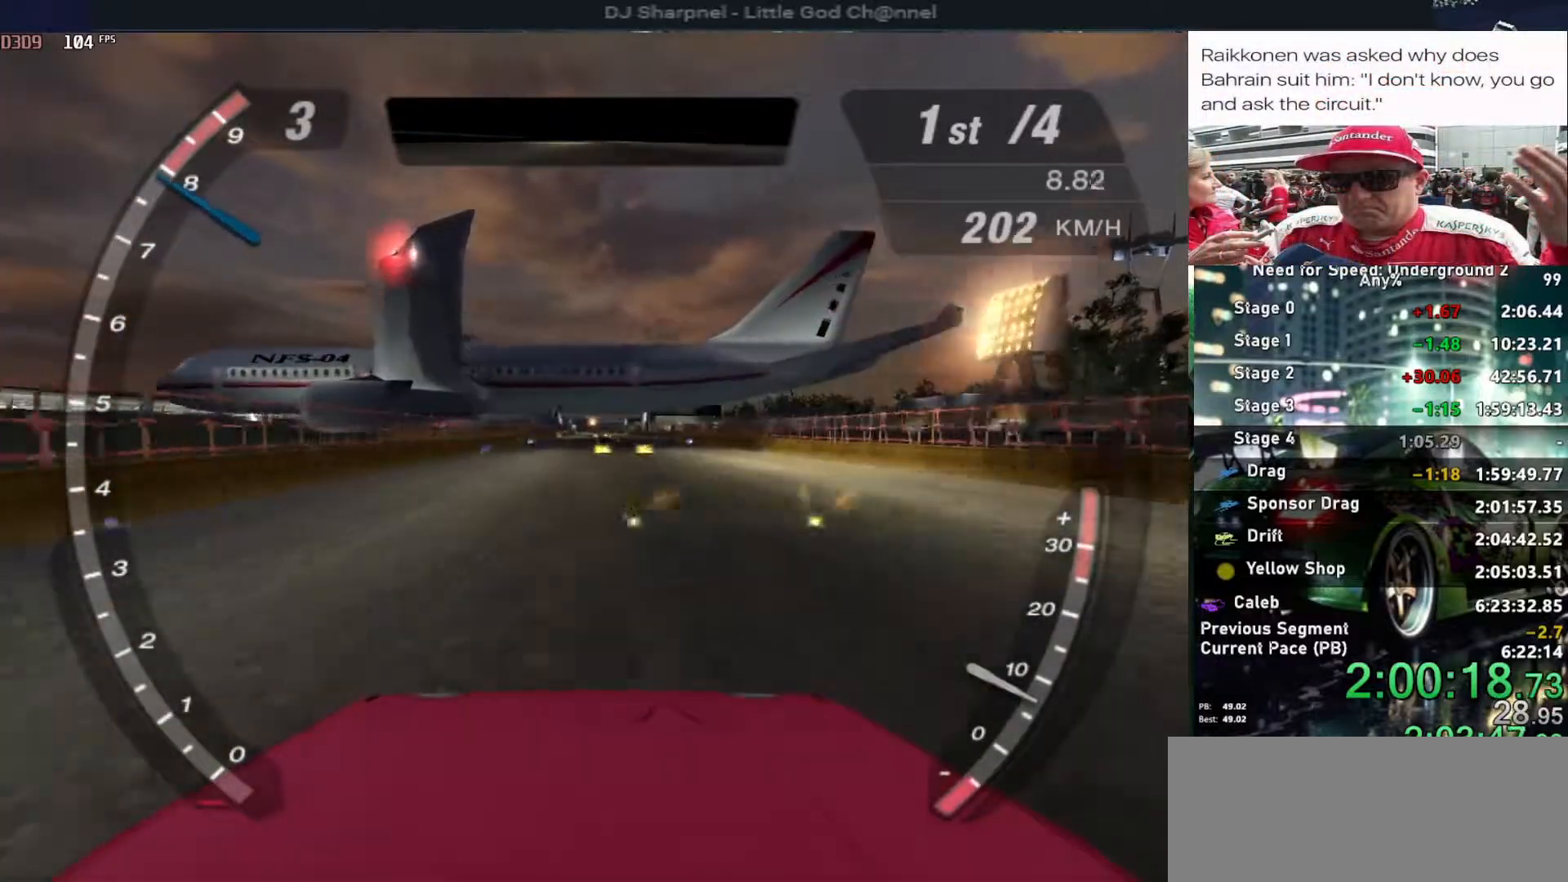
{"keys": ["up"], "events": []}
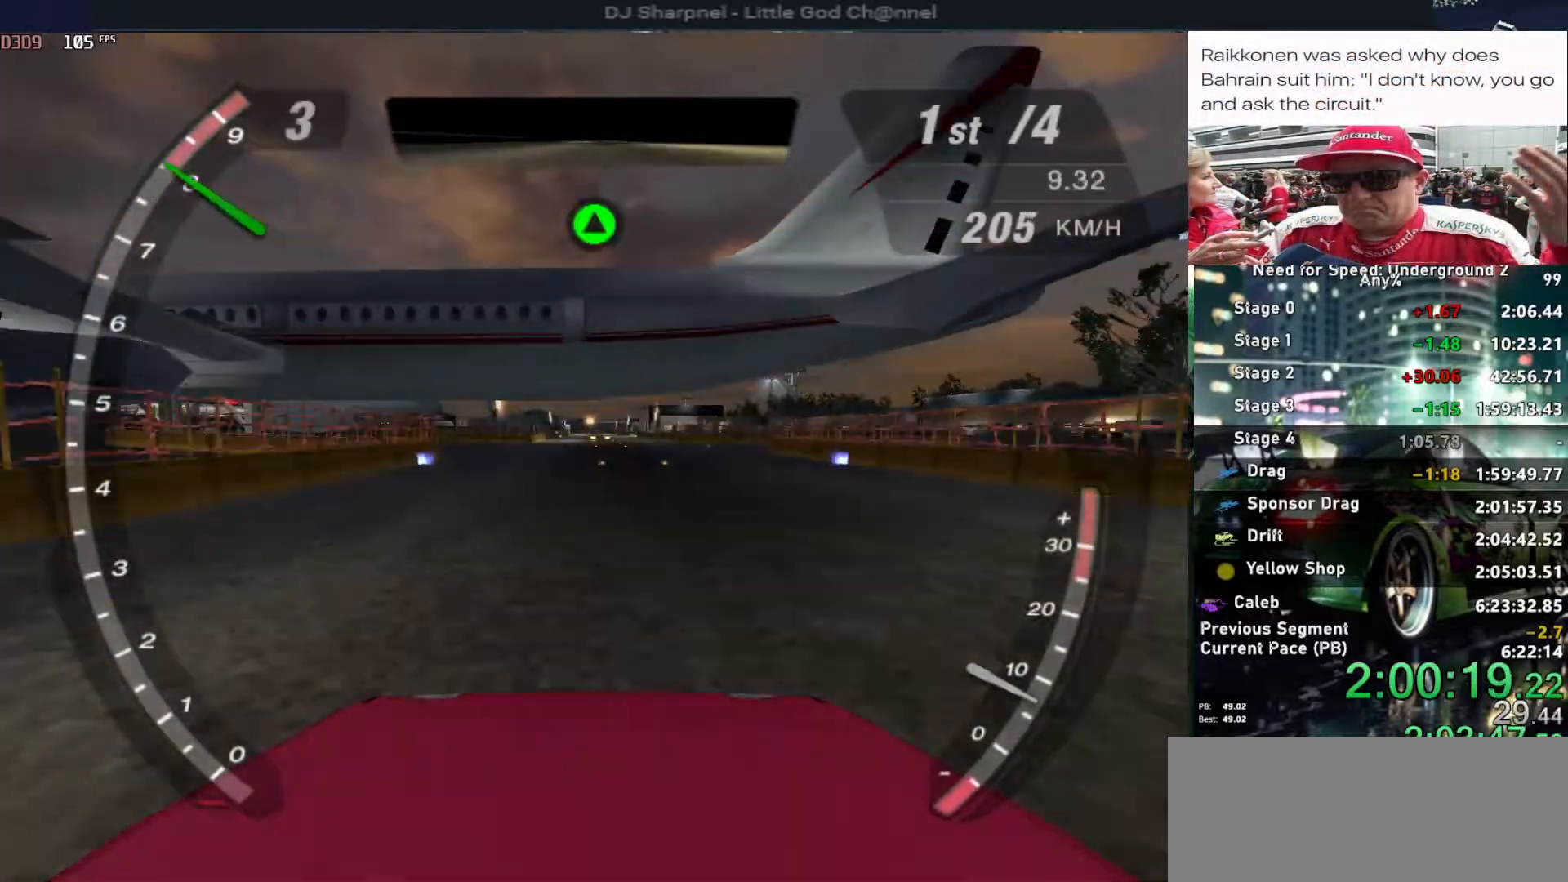
{"keys": ["up"], "events": [[217, "shift", "down"], [250, "shift", "up"]]}
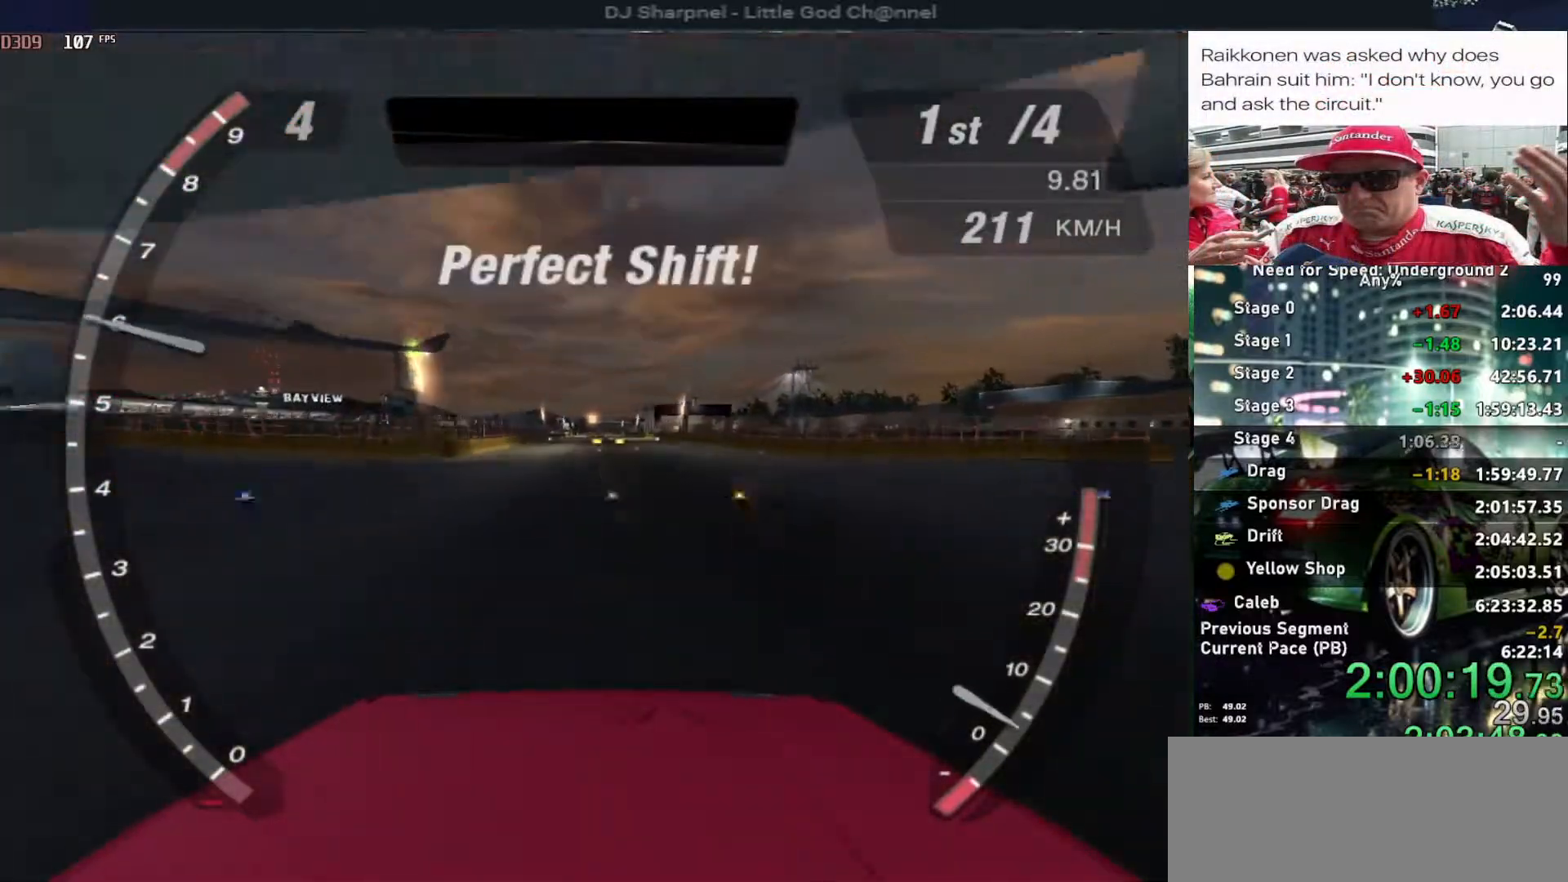
{"keys": ["up"], "events": [[367, "left", "down"], [450, "left", "up"]]}
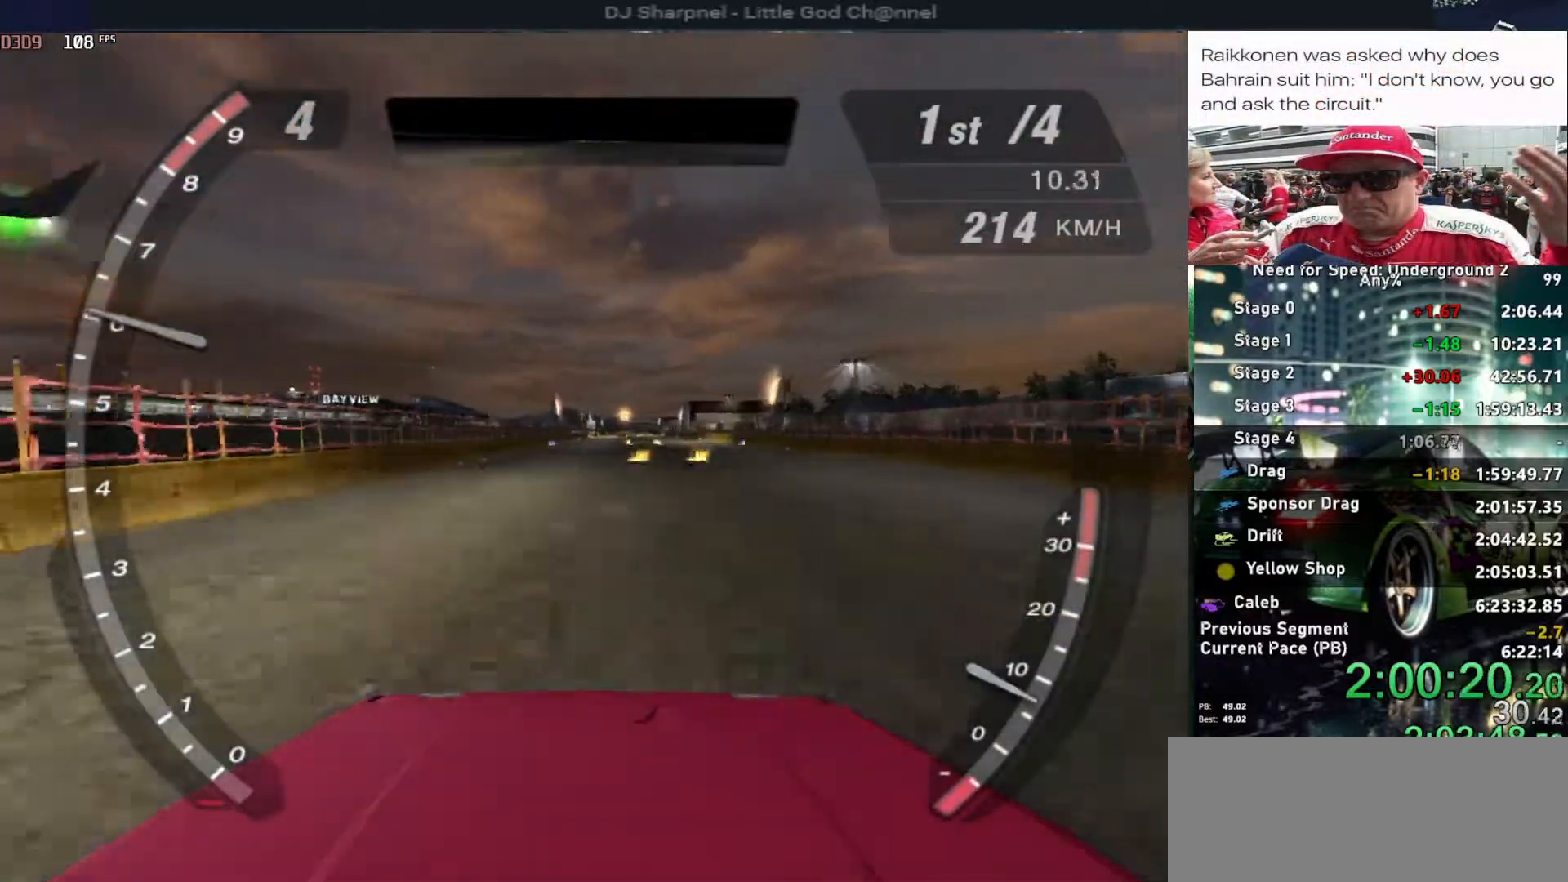
{"keys": ["up"], "events": []}
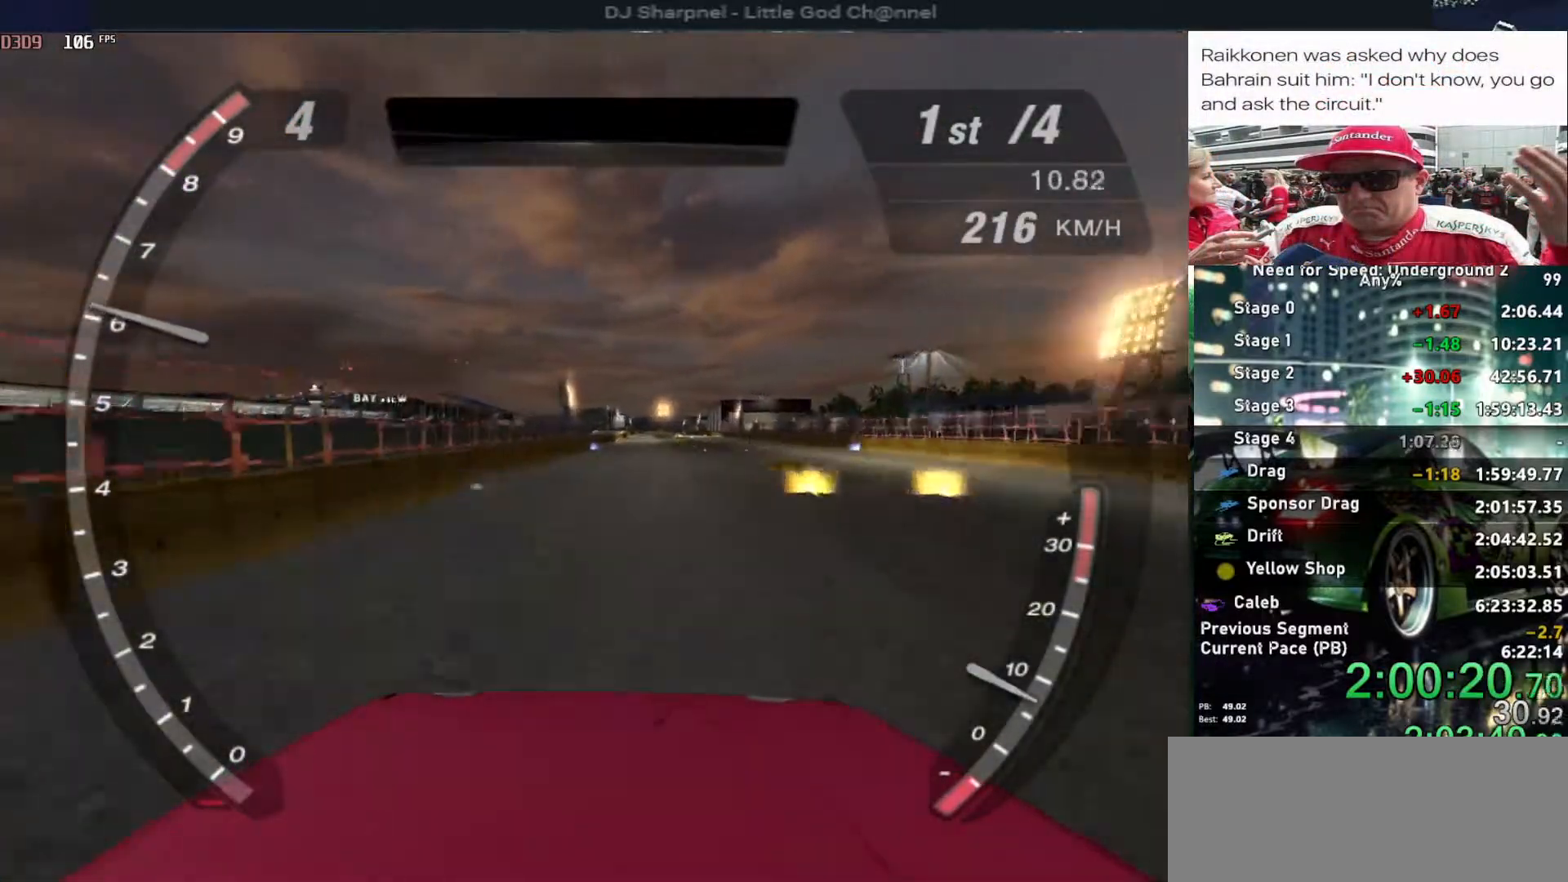
{"keys": ["up"], "events": []}
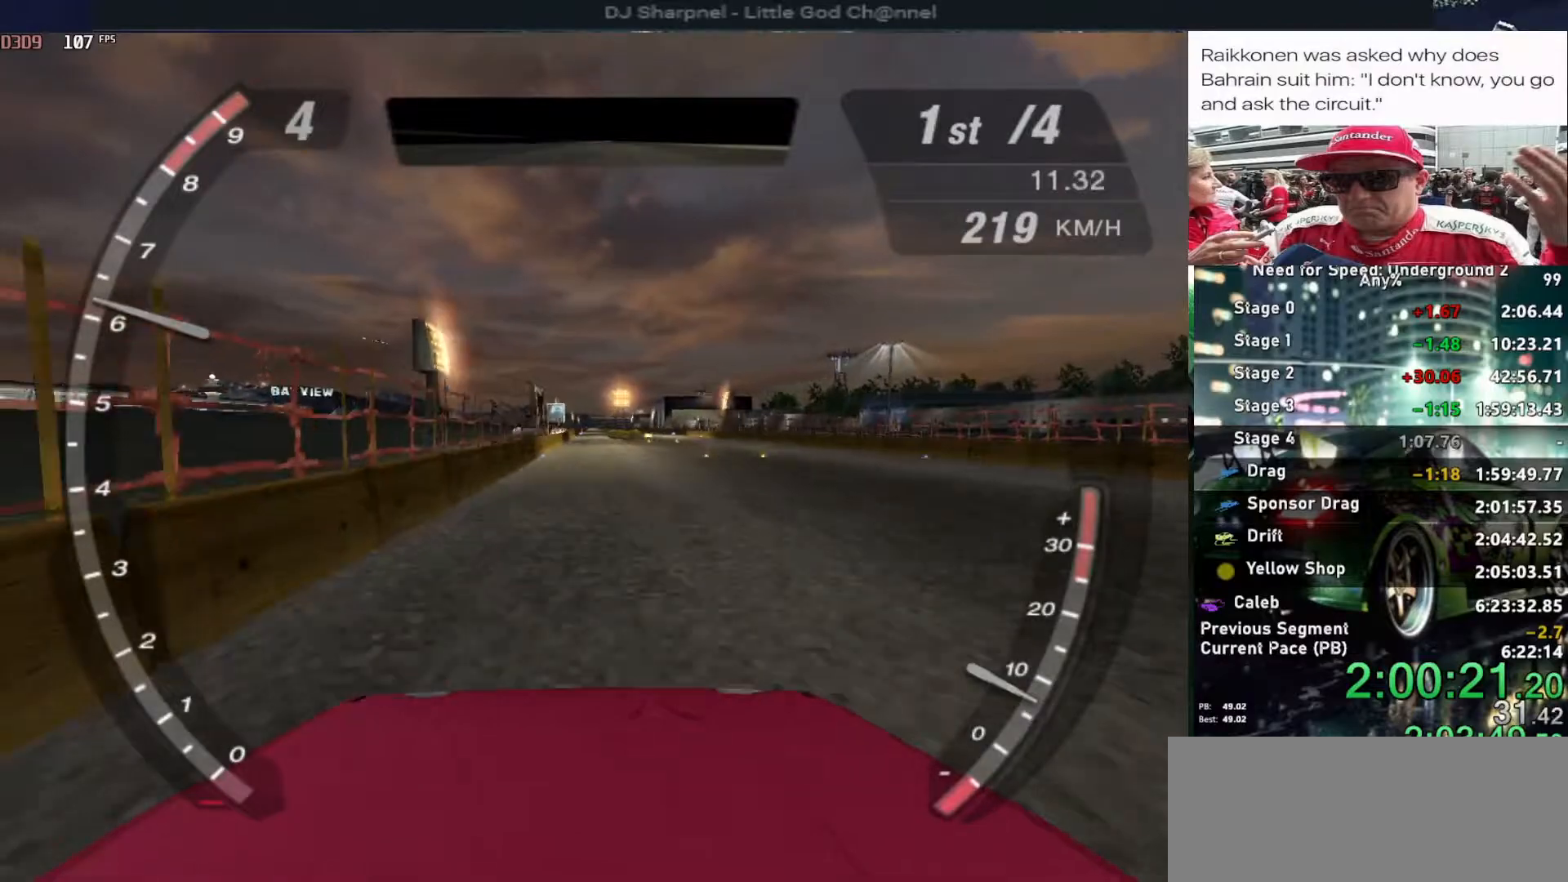
{"keys": ["up"], "events": []}